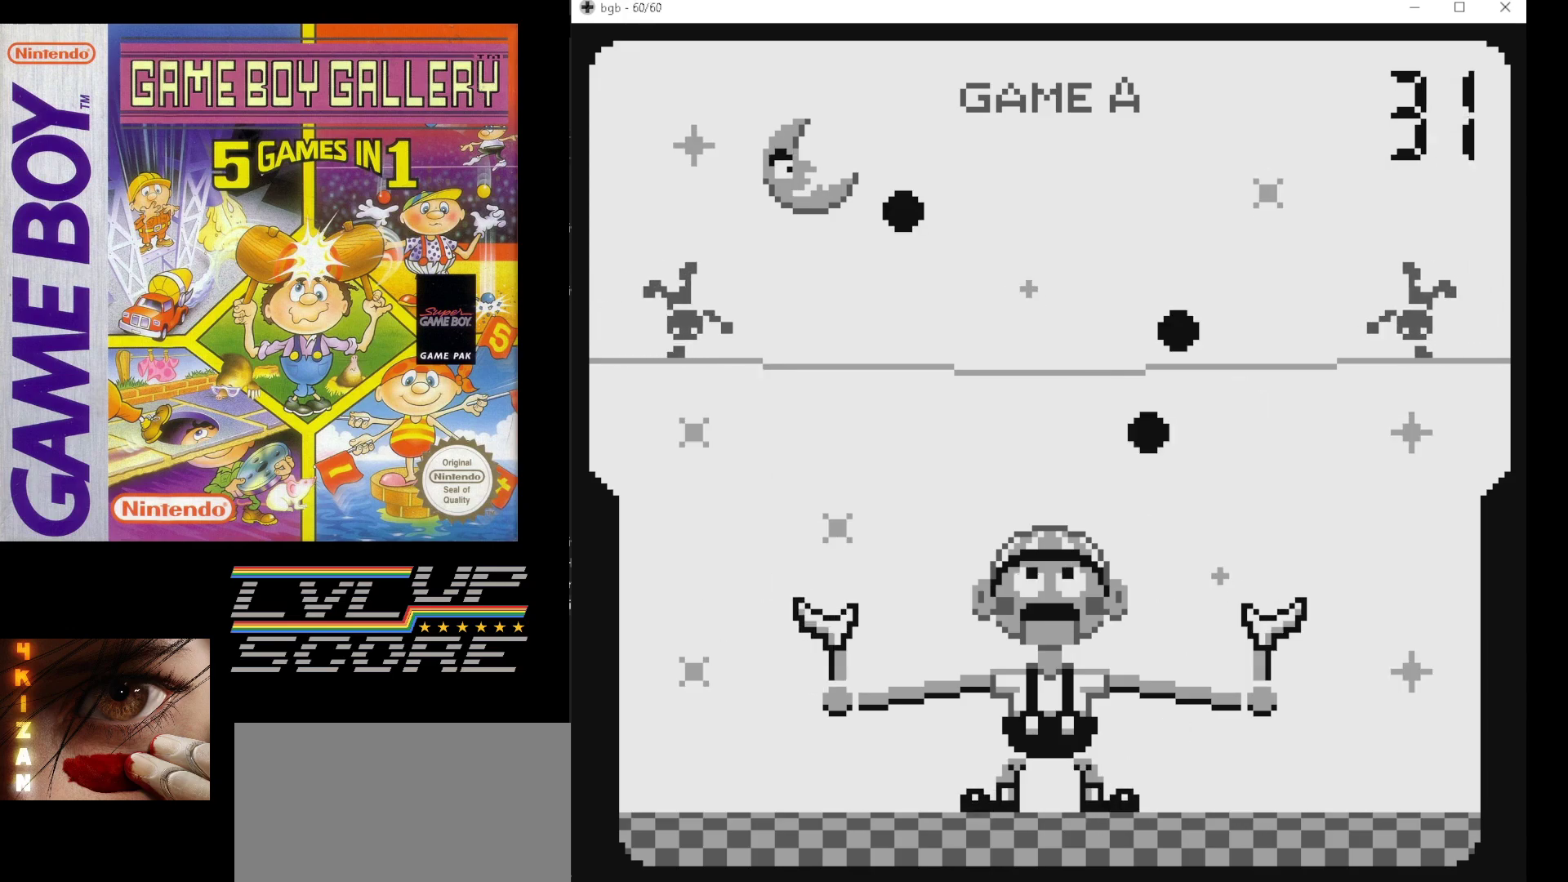
Gameplay with a controller (Nintendo layout); each line is a JSON object with the inputs held at the frame after it. "events" lists button and stick changes between this image and that frame as [ms after this image, input, new state], when the widget could be followed in between. Not read: L3 R3.
{"buttons": [], "events": []}
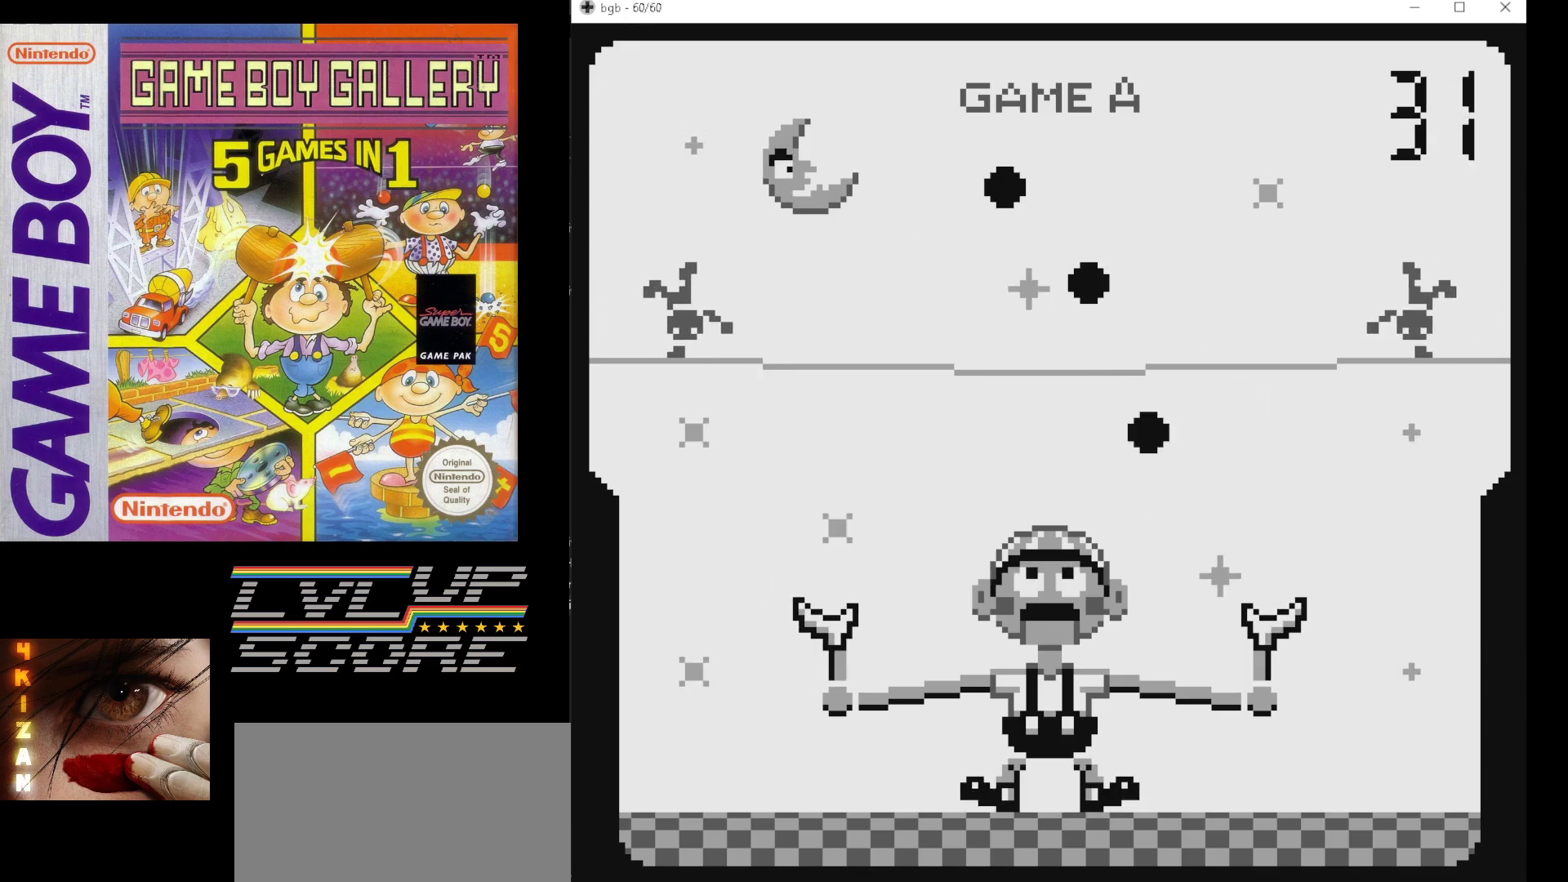
{"buttons": ["DPAD_RIGHT"], "events": [[433, "DPAD_RIGHT", "down"]]}
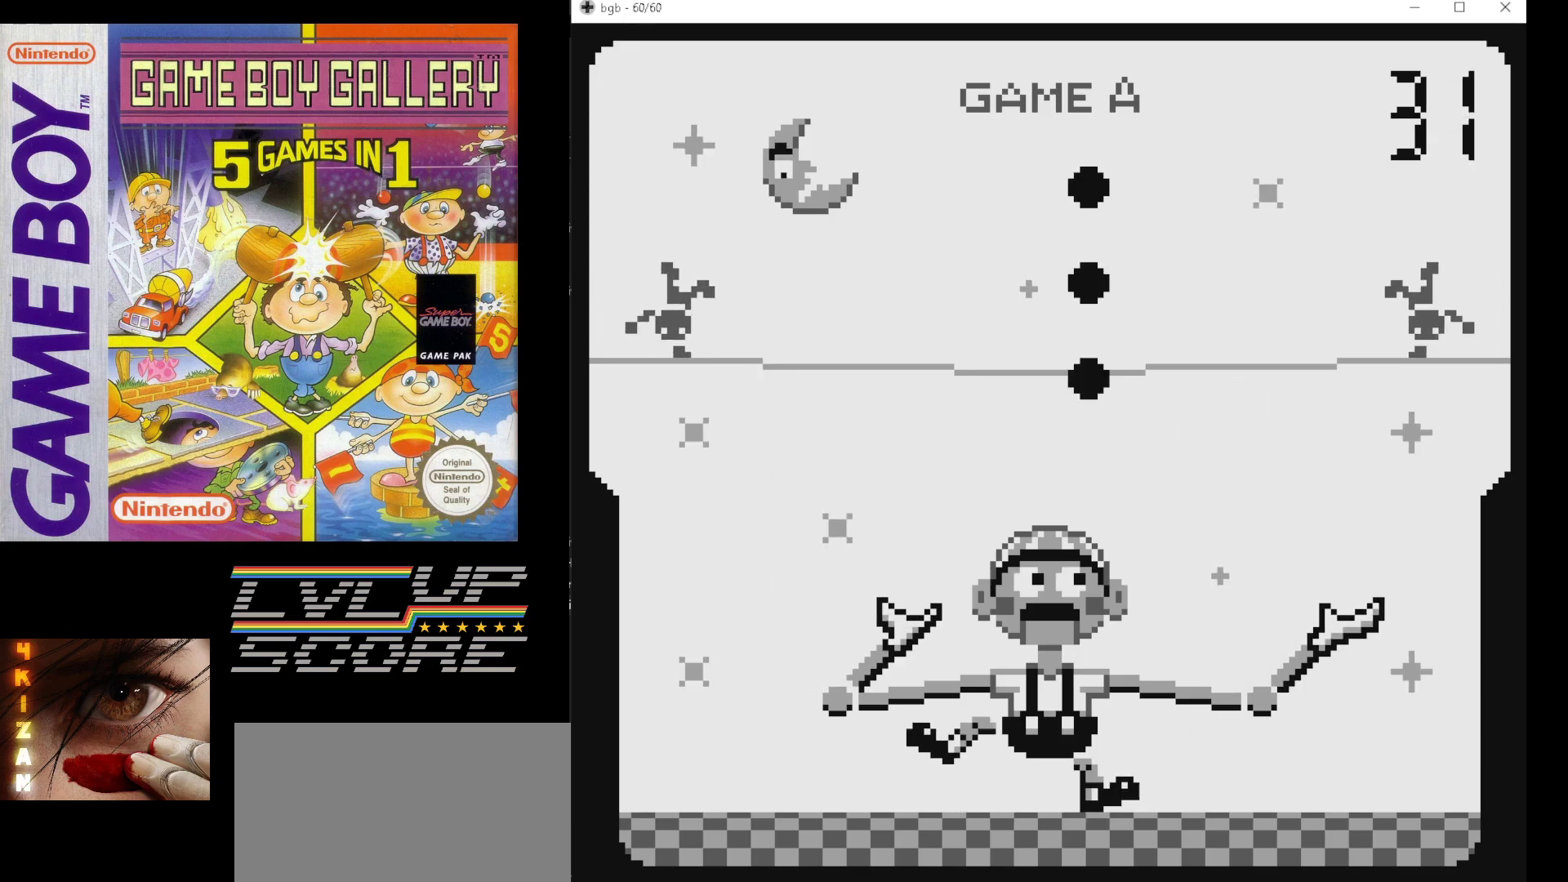
{"buttons": [], "events": [[17, "DPAD_RIGHT", "up"]]}
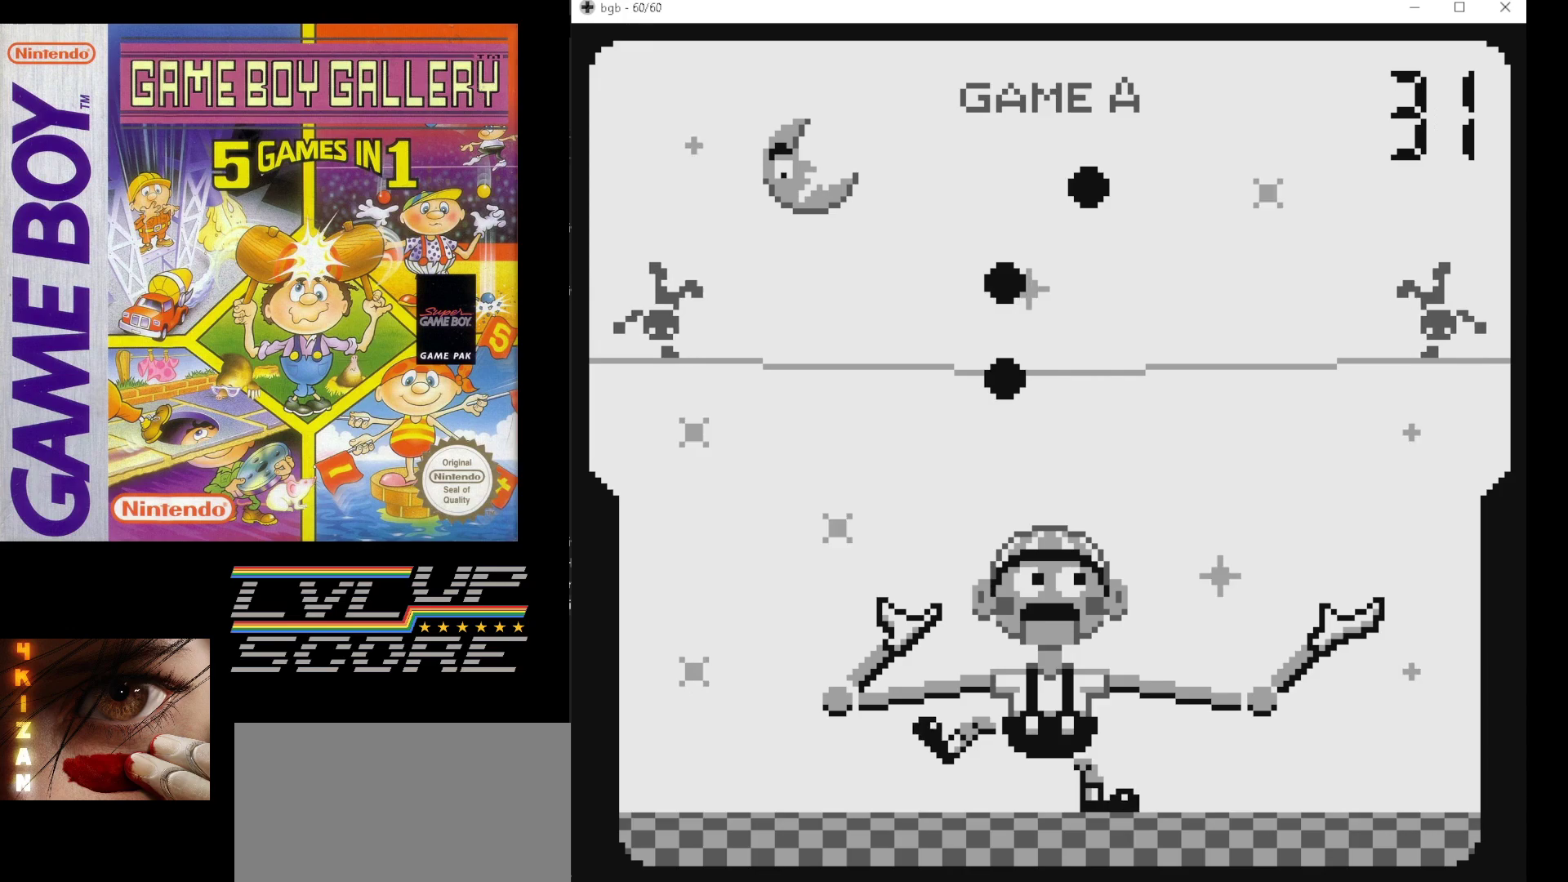
{"buttons": [], "events": []}
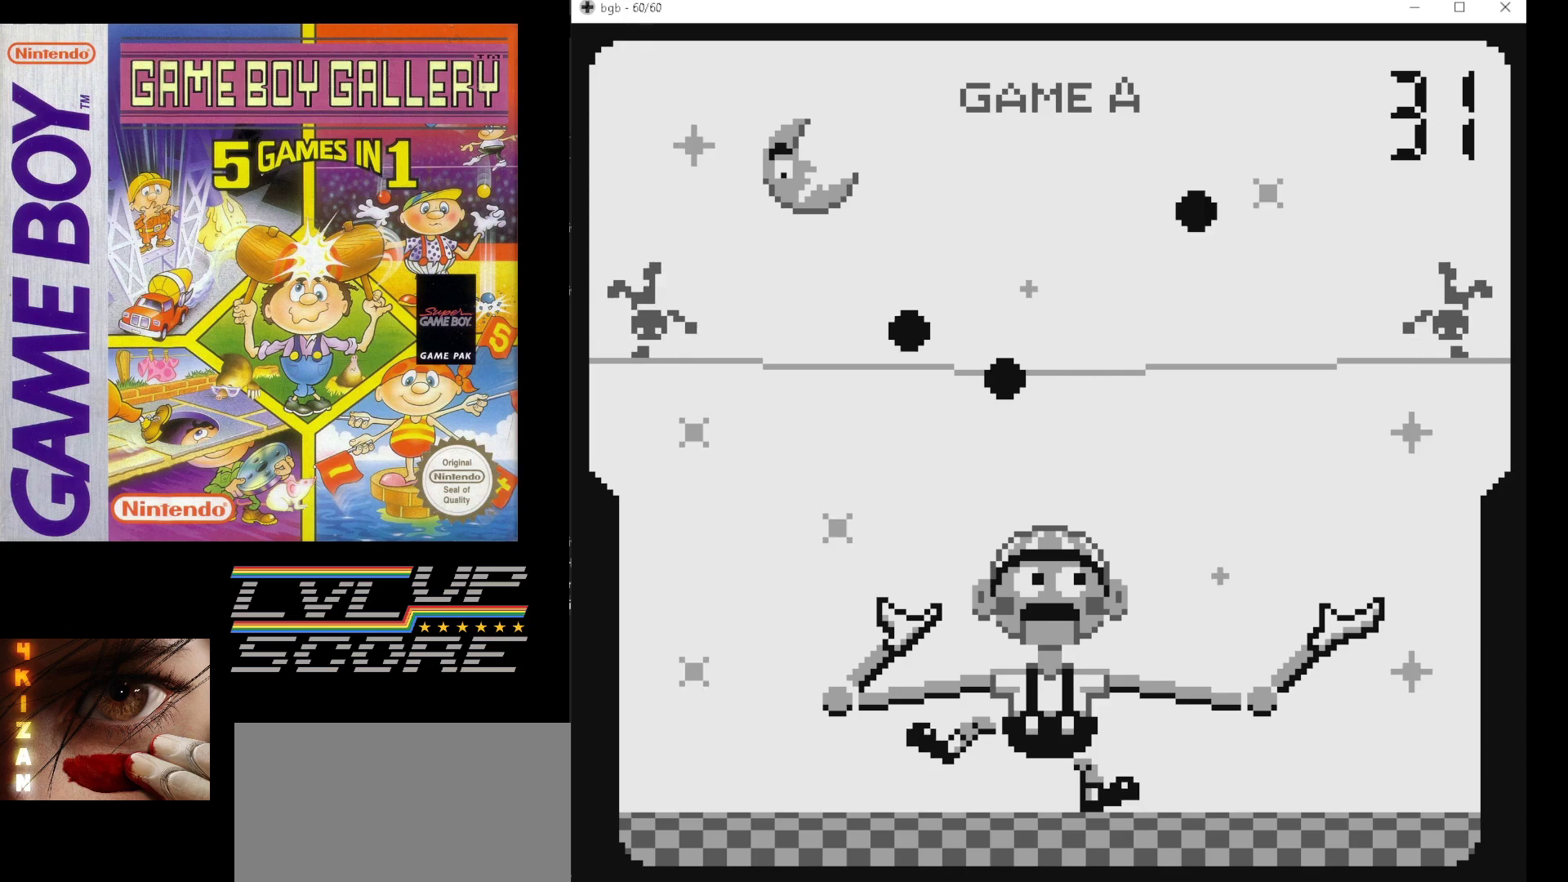
{"buttons": [], "events": [[233, "DPAD_LEFT", "down"], [317, "DPAD_LEFT", "up"]]}
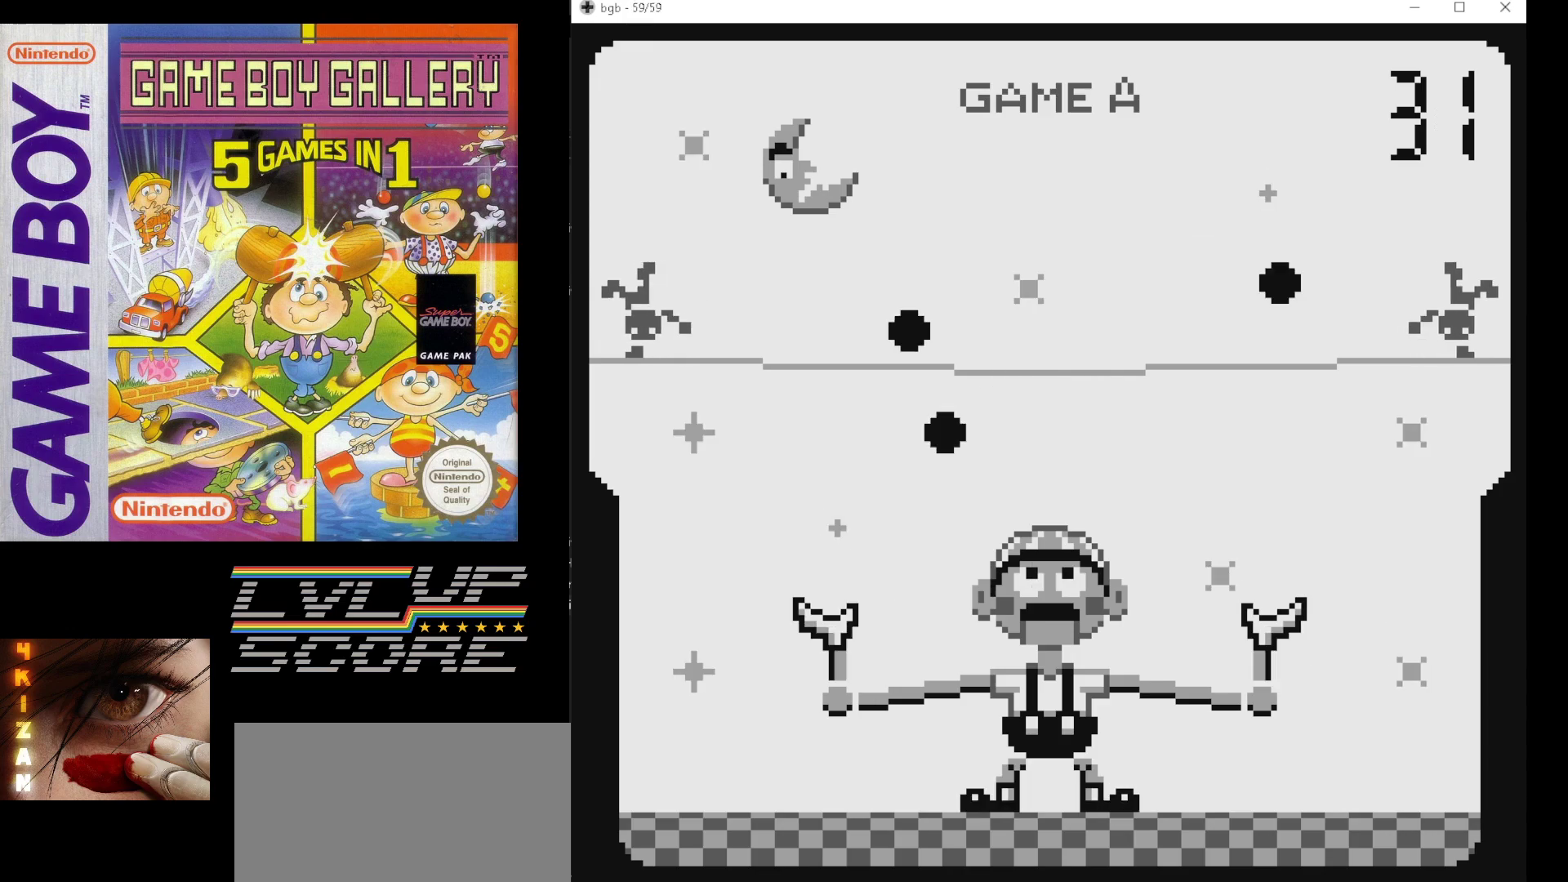
{"buttons": [], "events": [[100, "DPAD_RIGHT", "down"], [183, "DPAD_RIGHT", "up"]]}
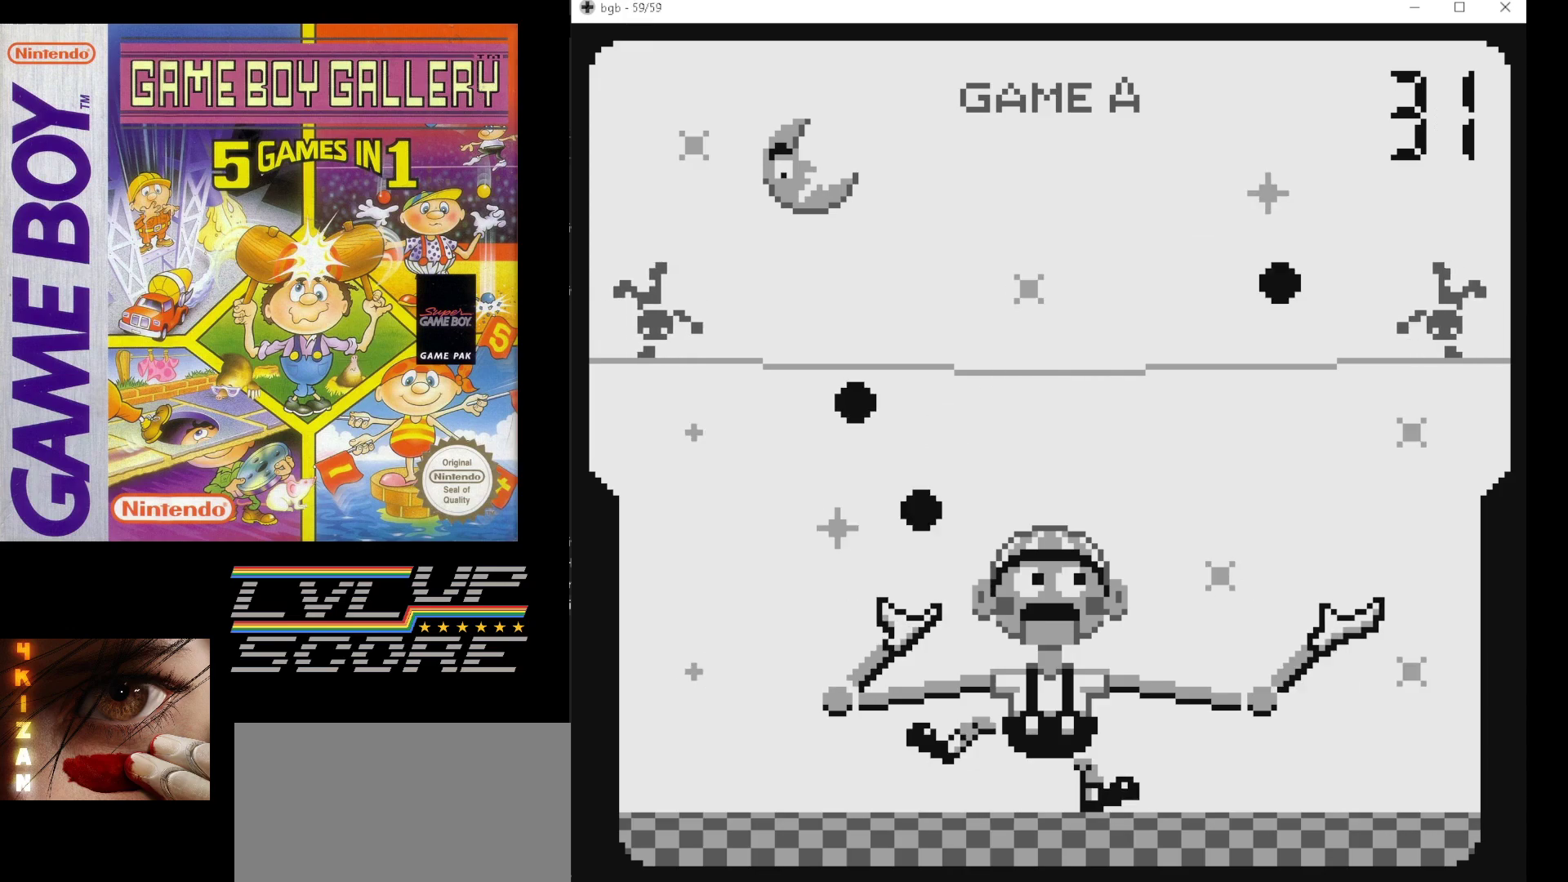
{"buttons": [], "events": []}
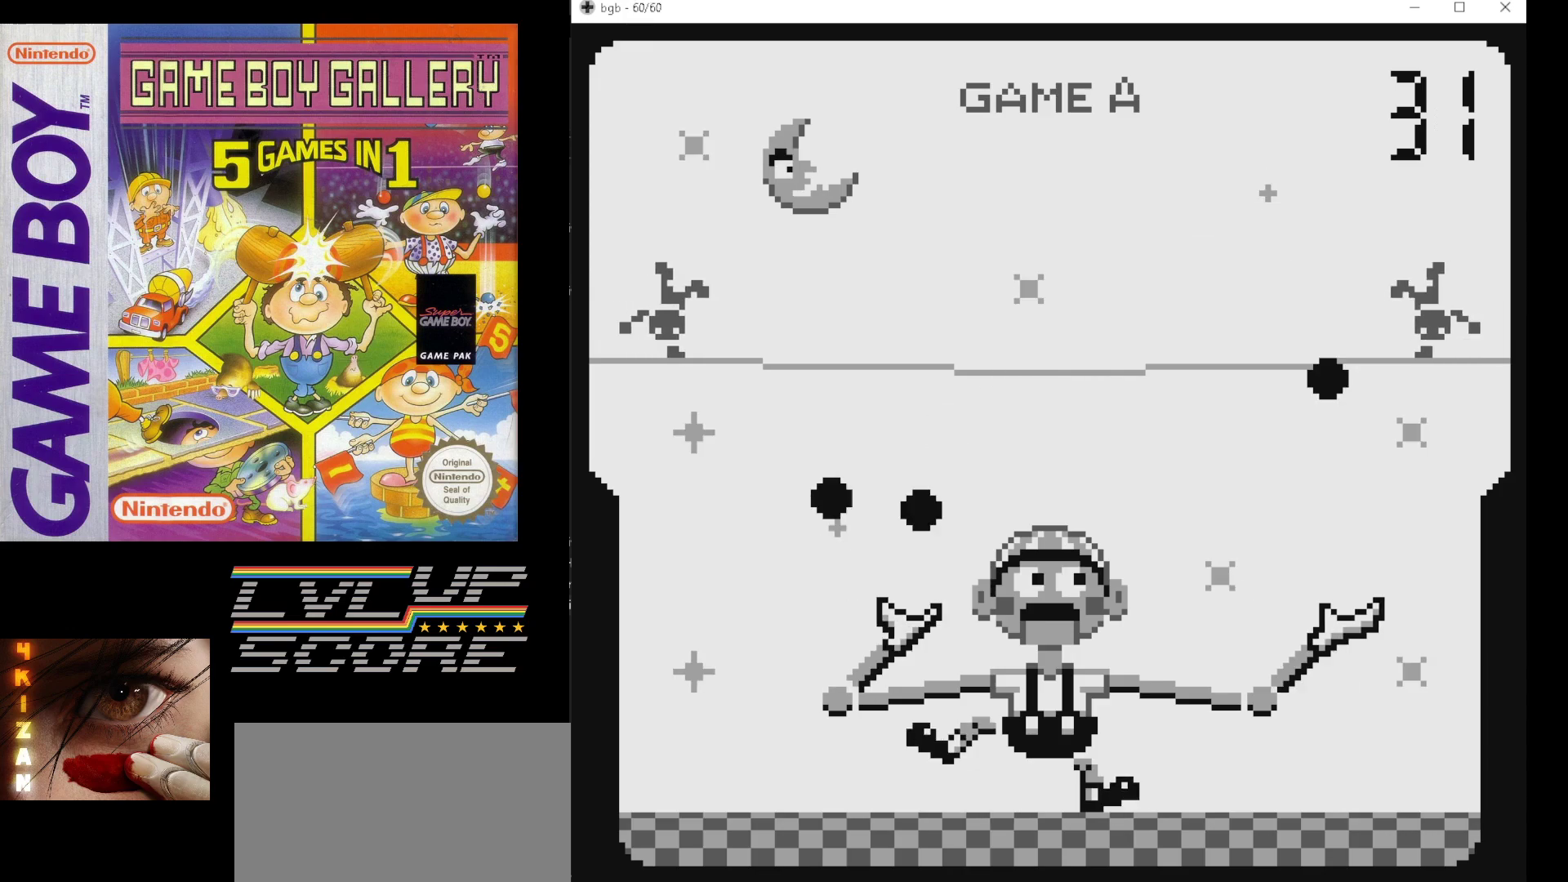
{"buttons": ["DPAD_LEFT"], "events": [[400, "DPAD_LEFT", "down"]]}
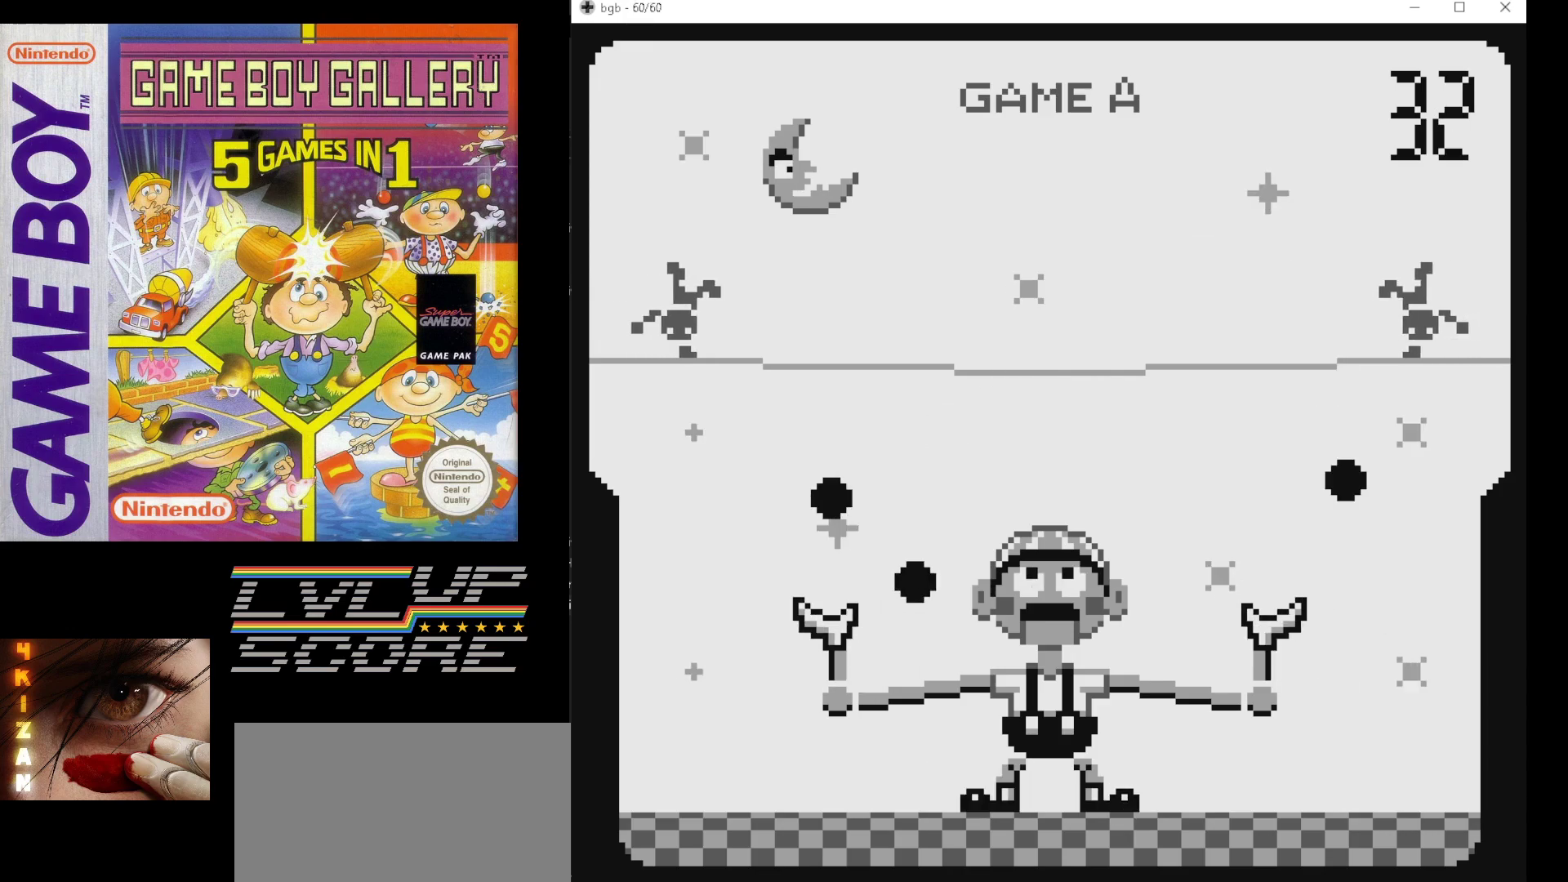
{"buttons": [], "events": [[17, "DPAD_LEFT", "up"], [400, "DPAD_RIGHT", "down"], [500, "DPAD_RIGHT", "up"]]}
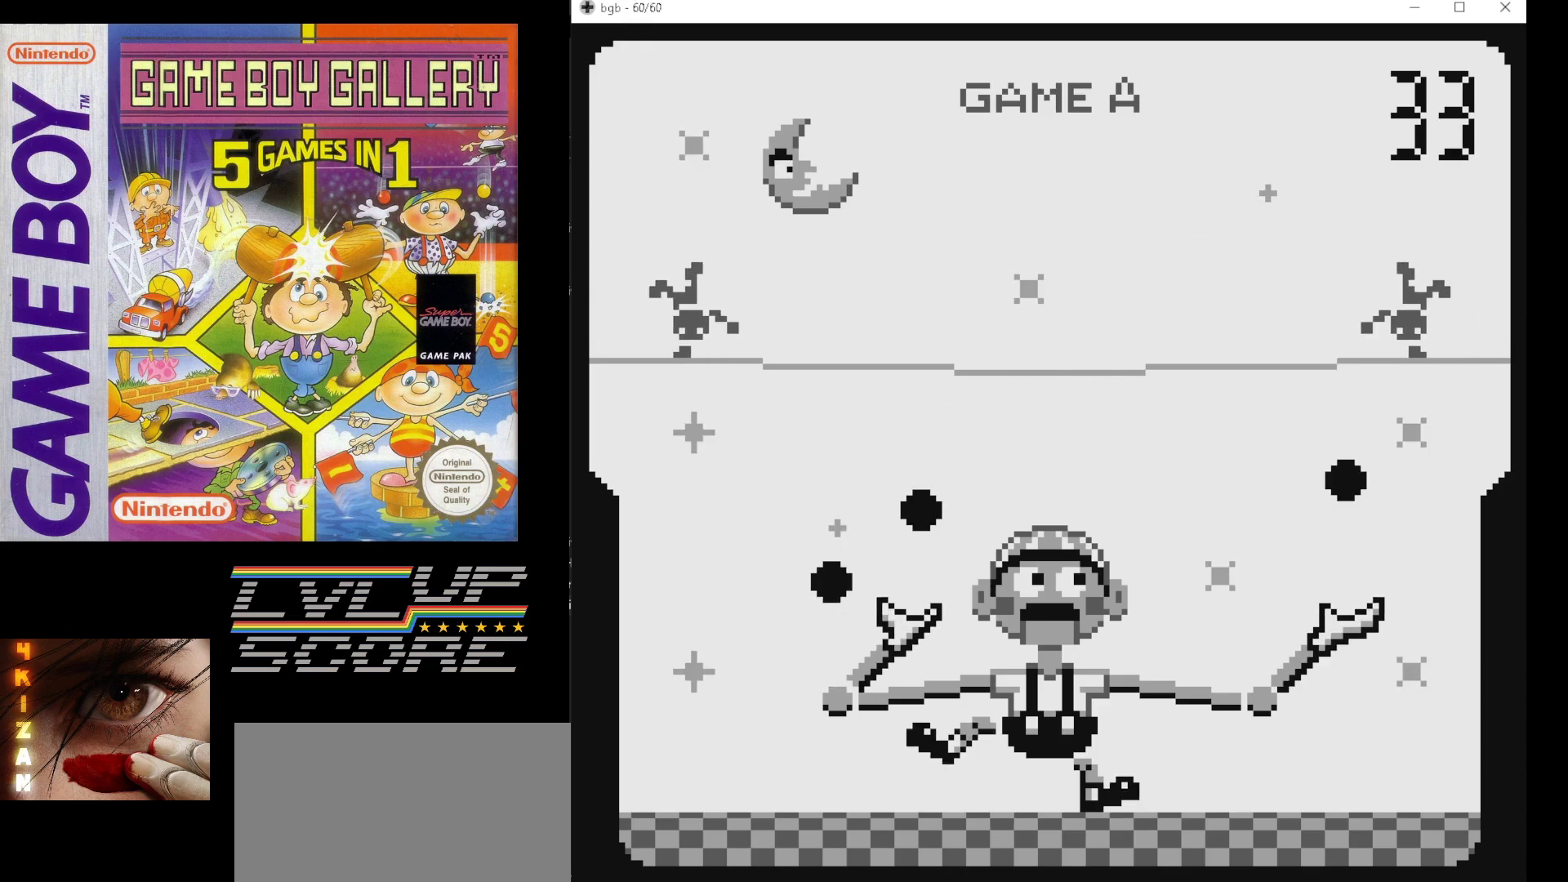
{"buttons": [], "events": []}
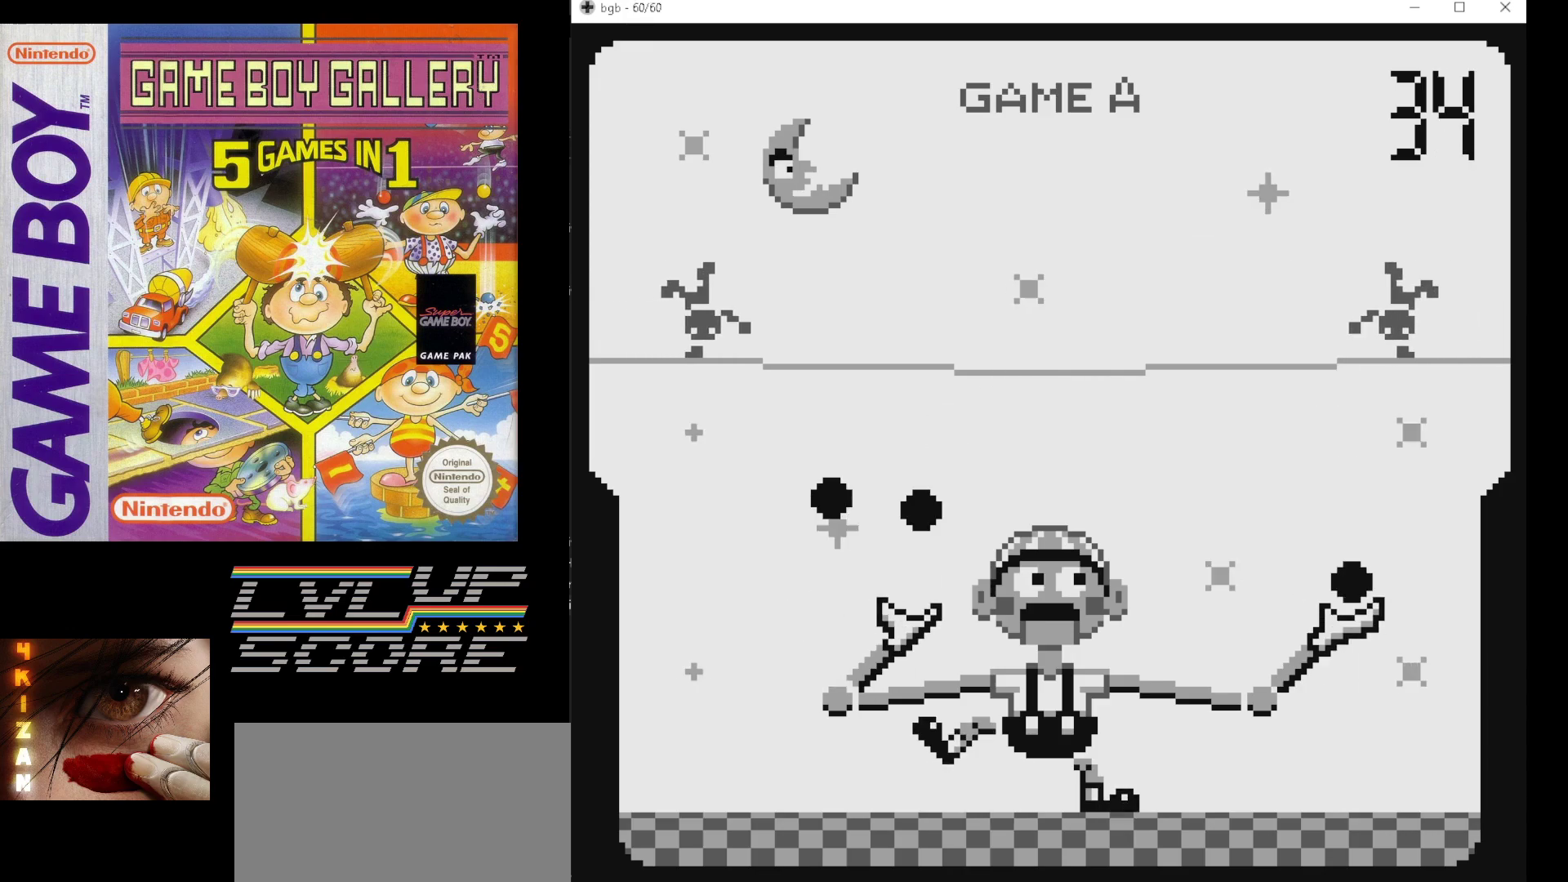
{"buttons": [], "events": []}
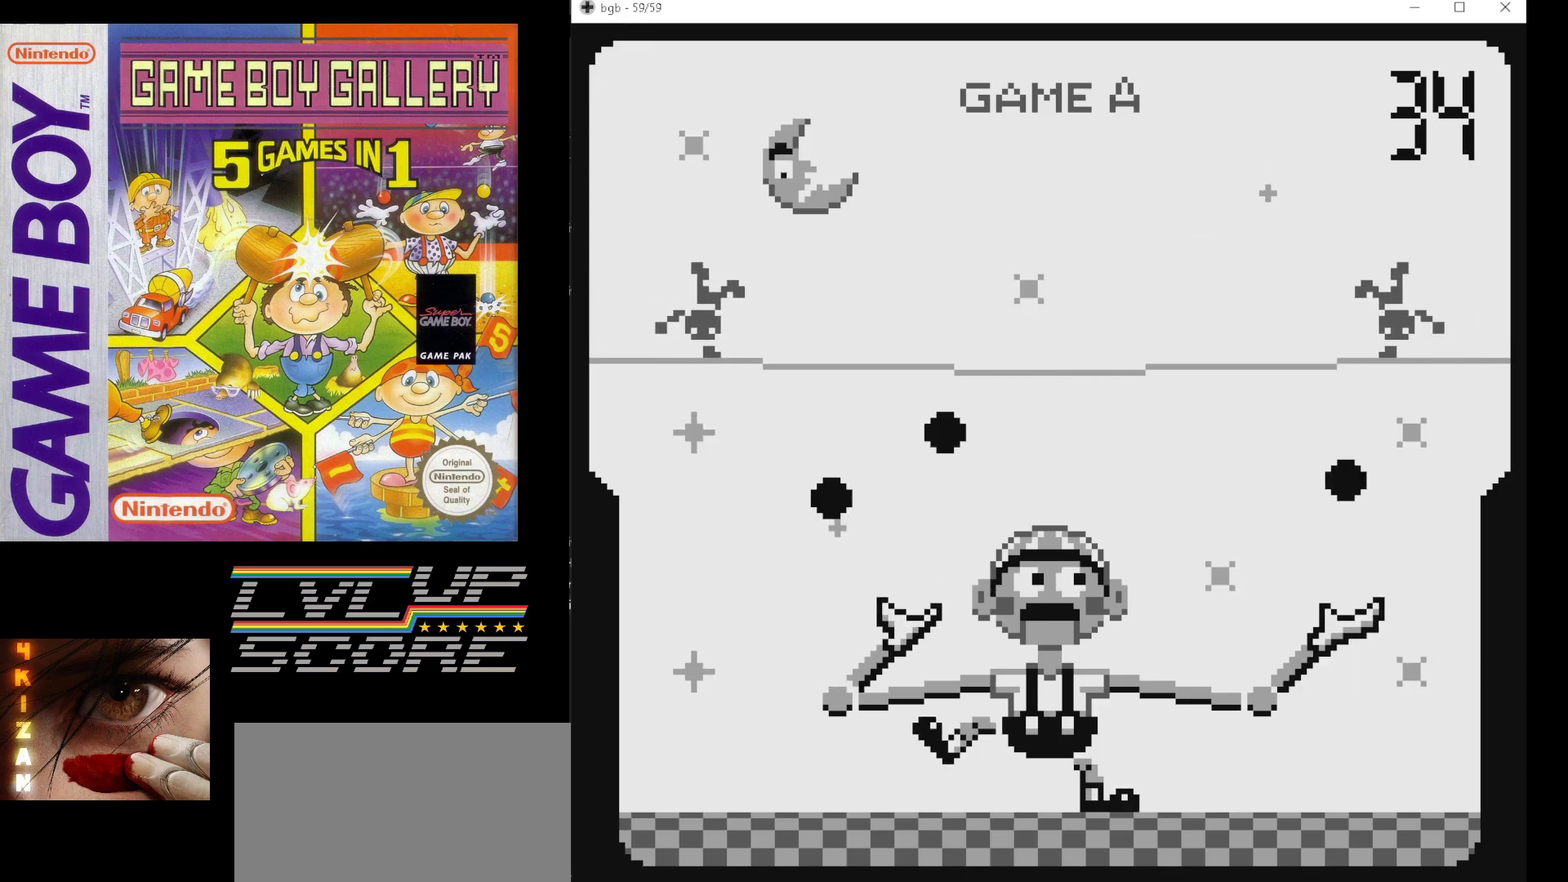
{"buttons": [], "events": [[233, "DPAD_LEFT", "down"], [283, "DPAD_LEFT", "up"]]}
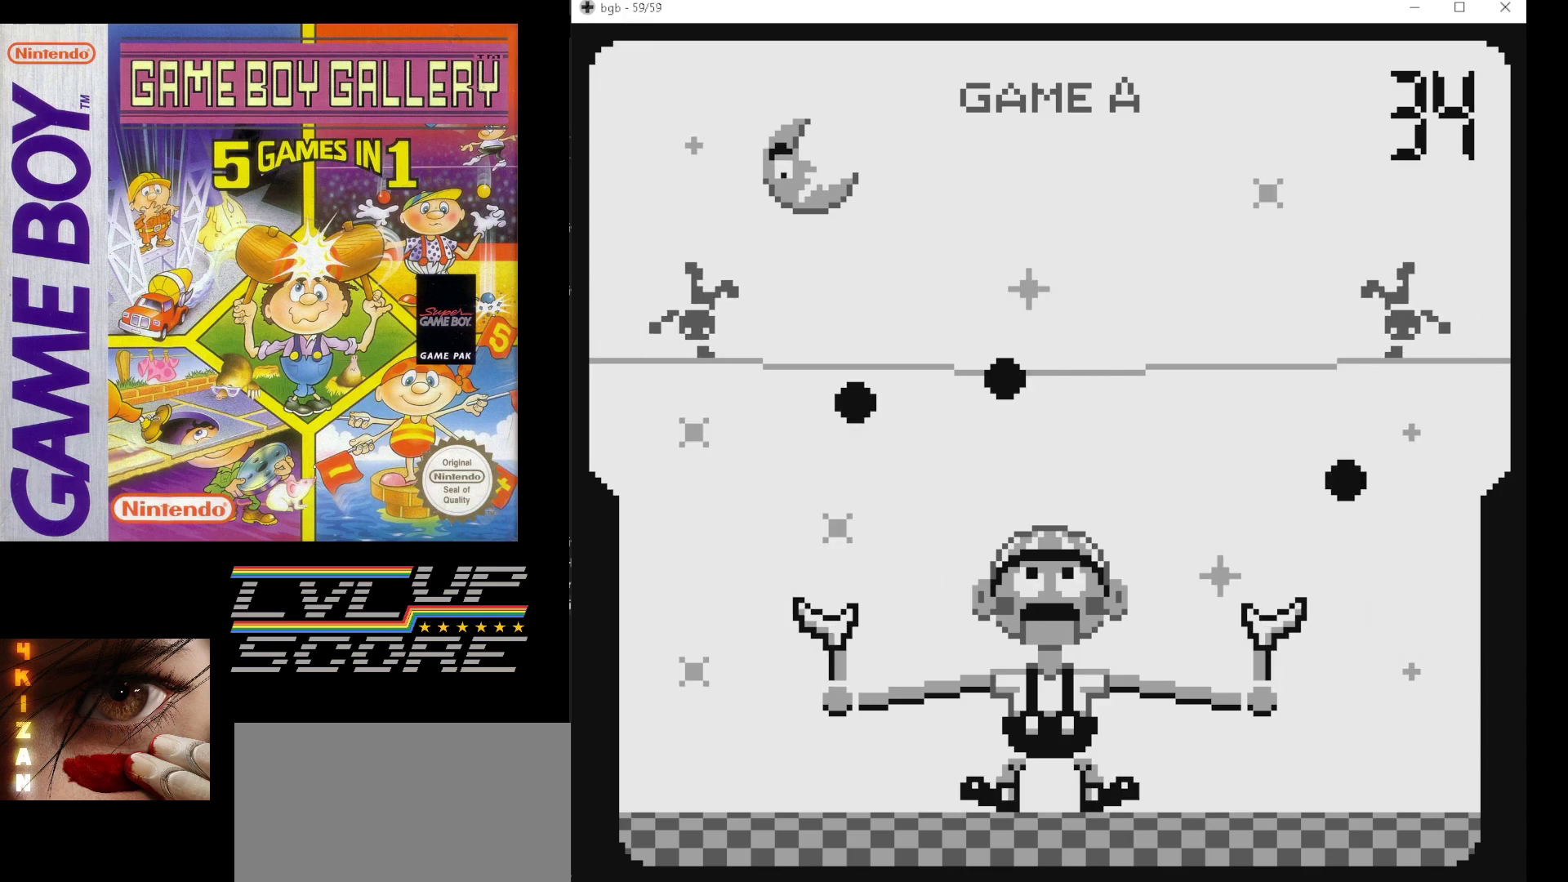
{"buttons": [], "events": []}
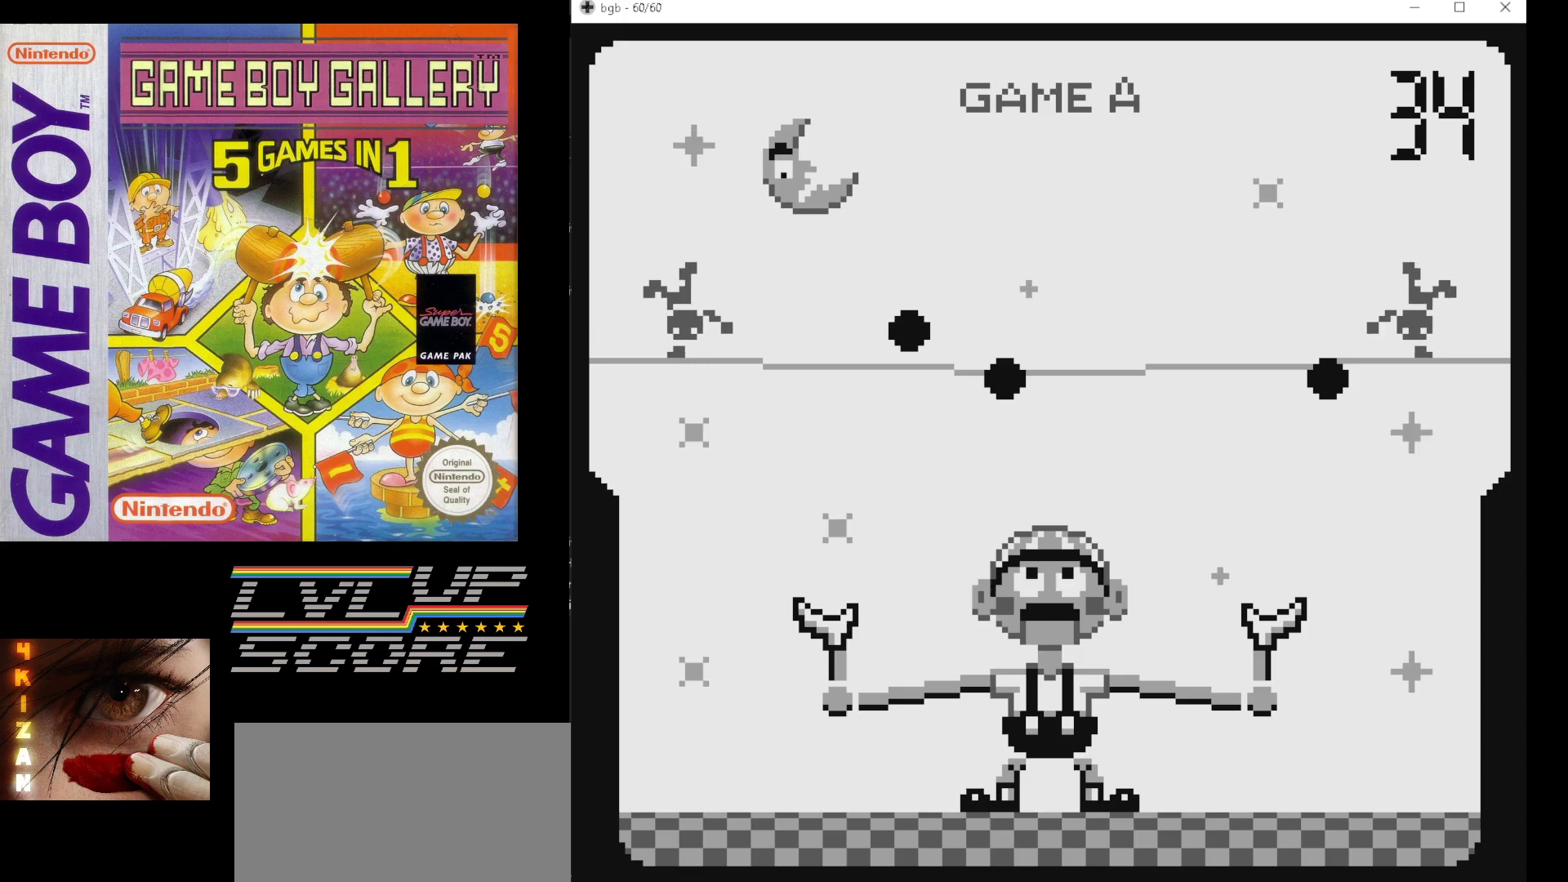
{"buttons": [], "events": []}
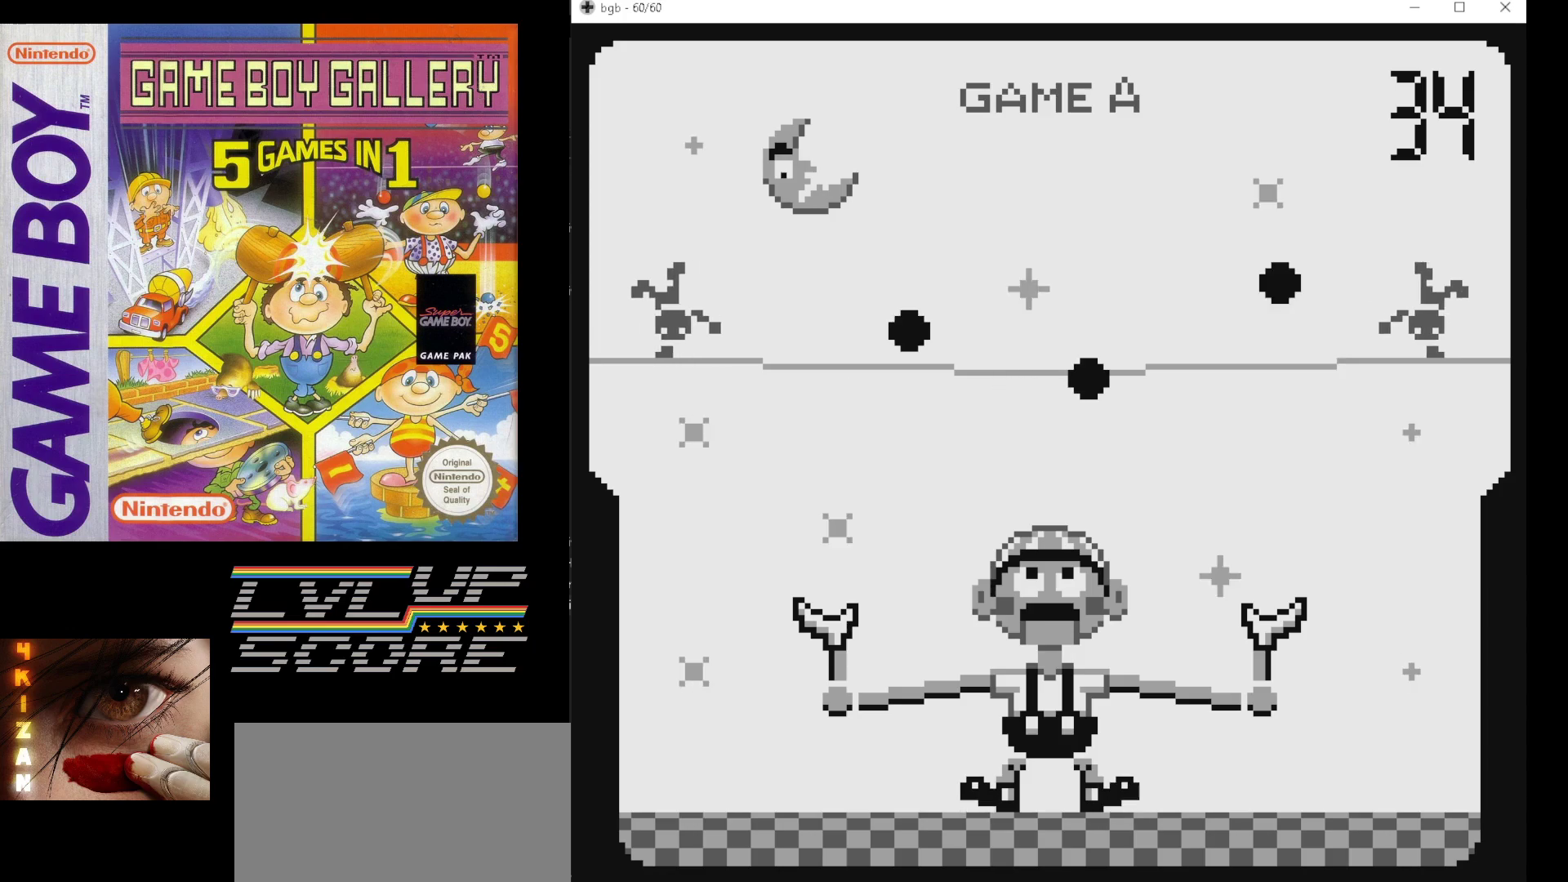
{"buttons": [], "events": [[133, "DPAD_LEFT", "down"], [167, "DPAD_LEFT", "up"]]}
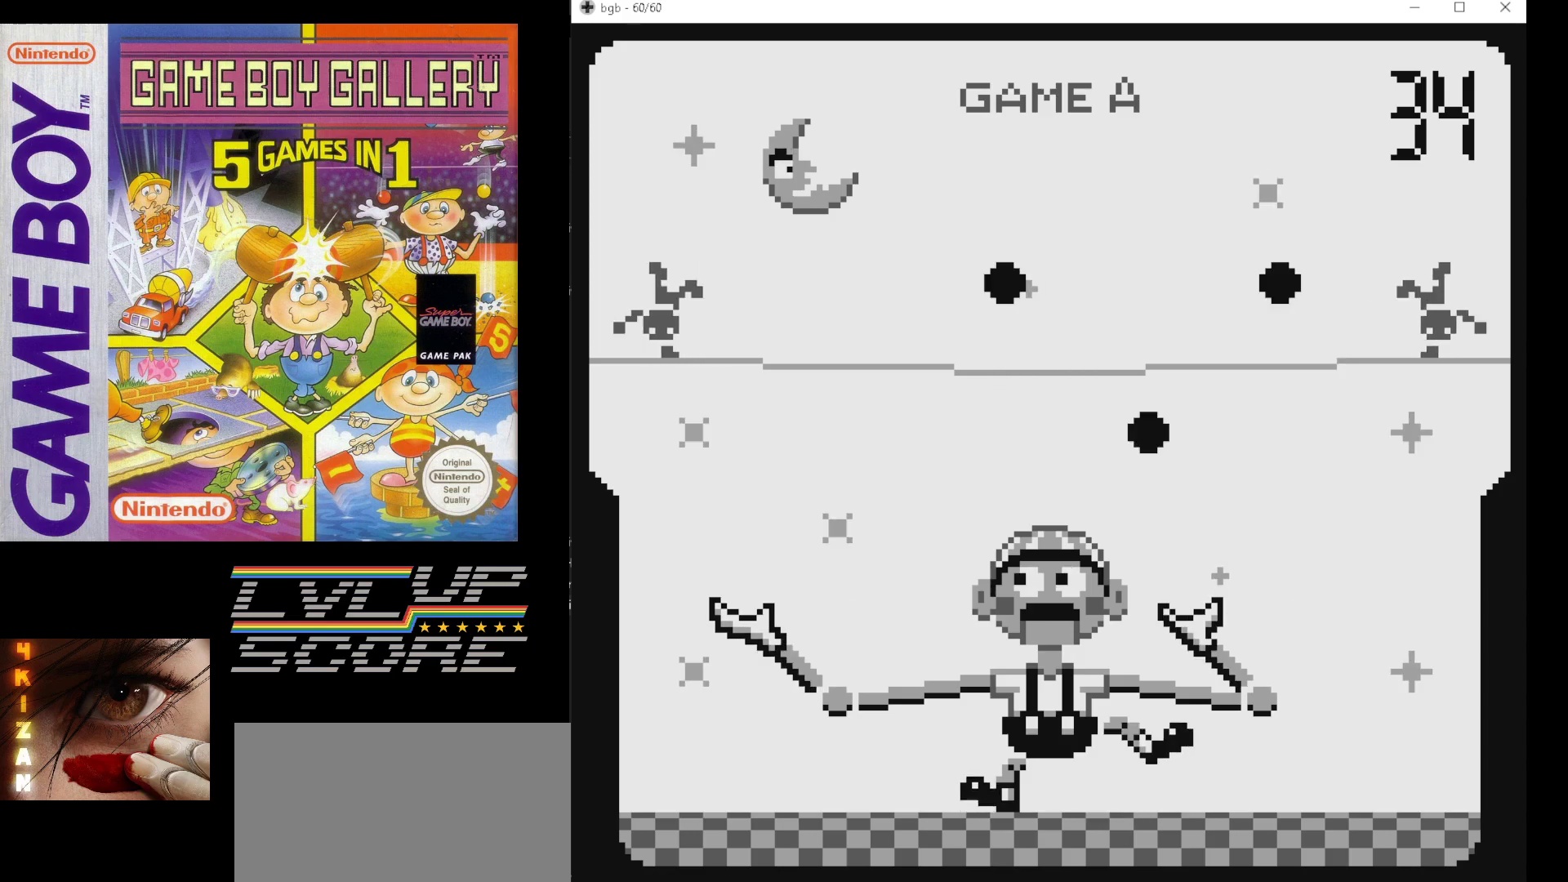
{"buttons": [], "events": []}
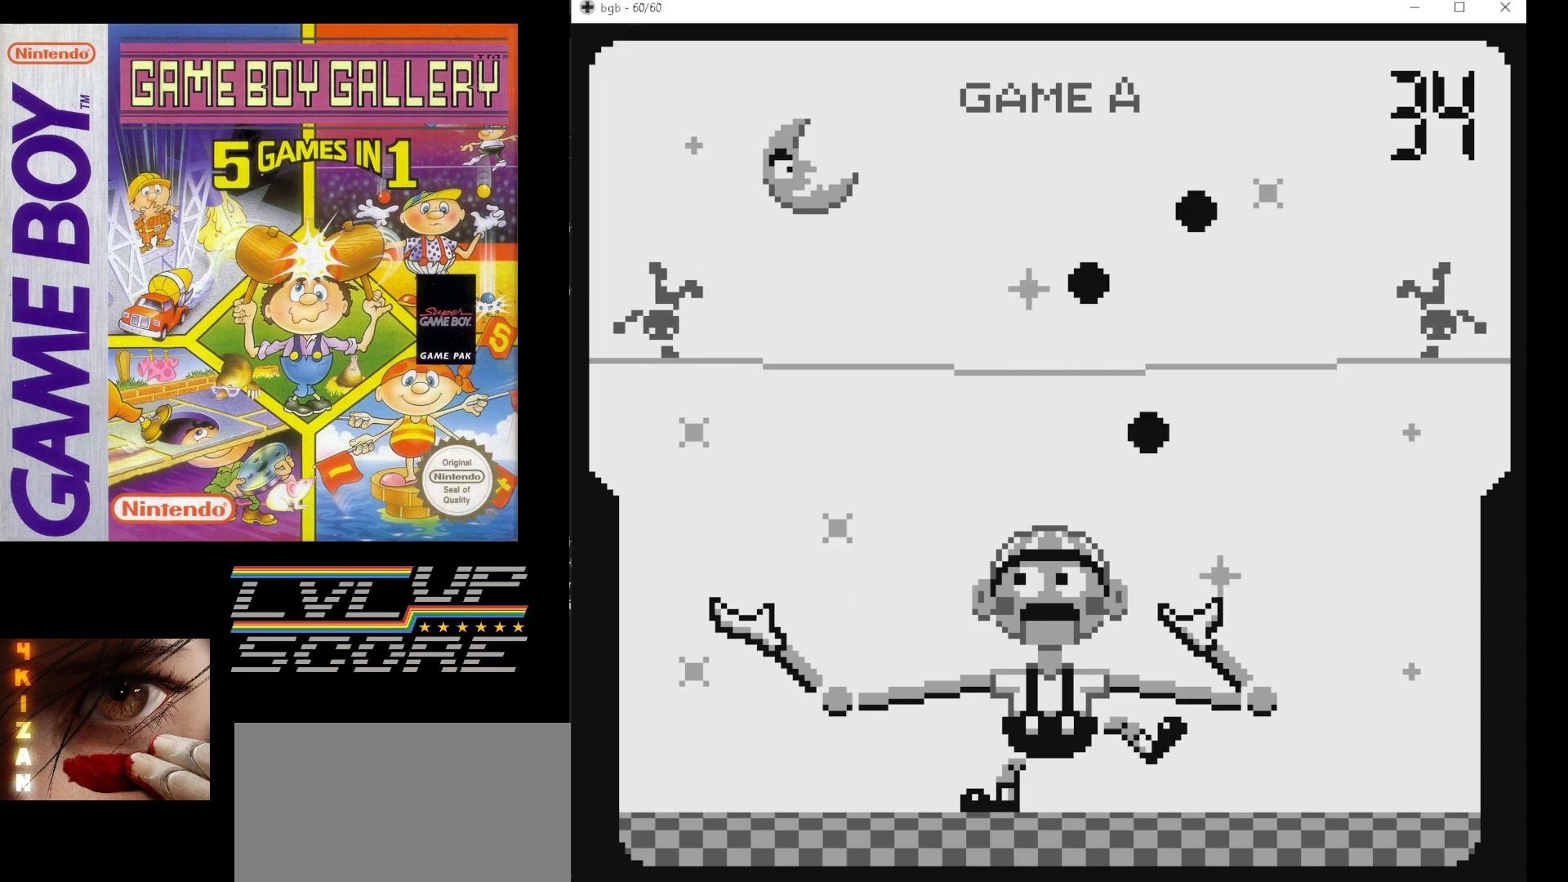
{"buttons": [], "events": []}
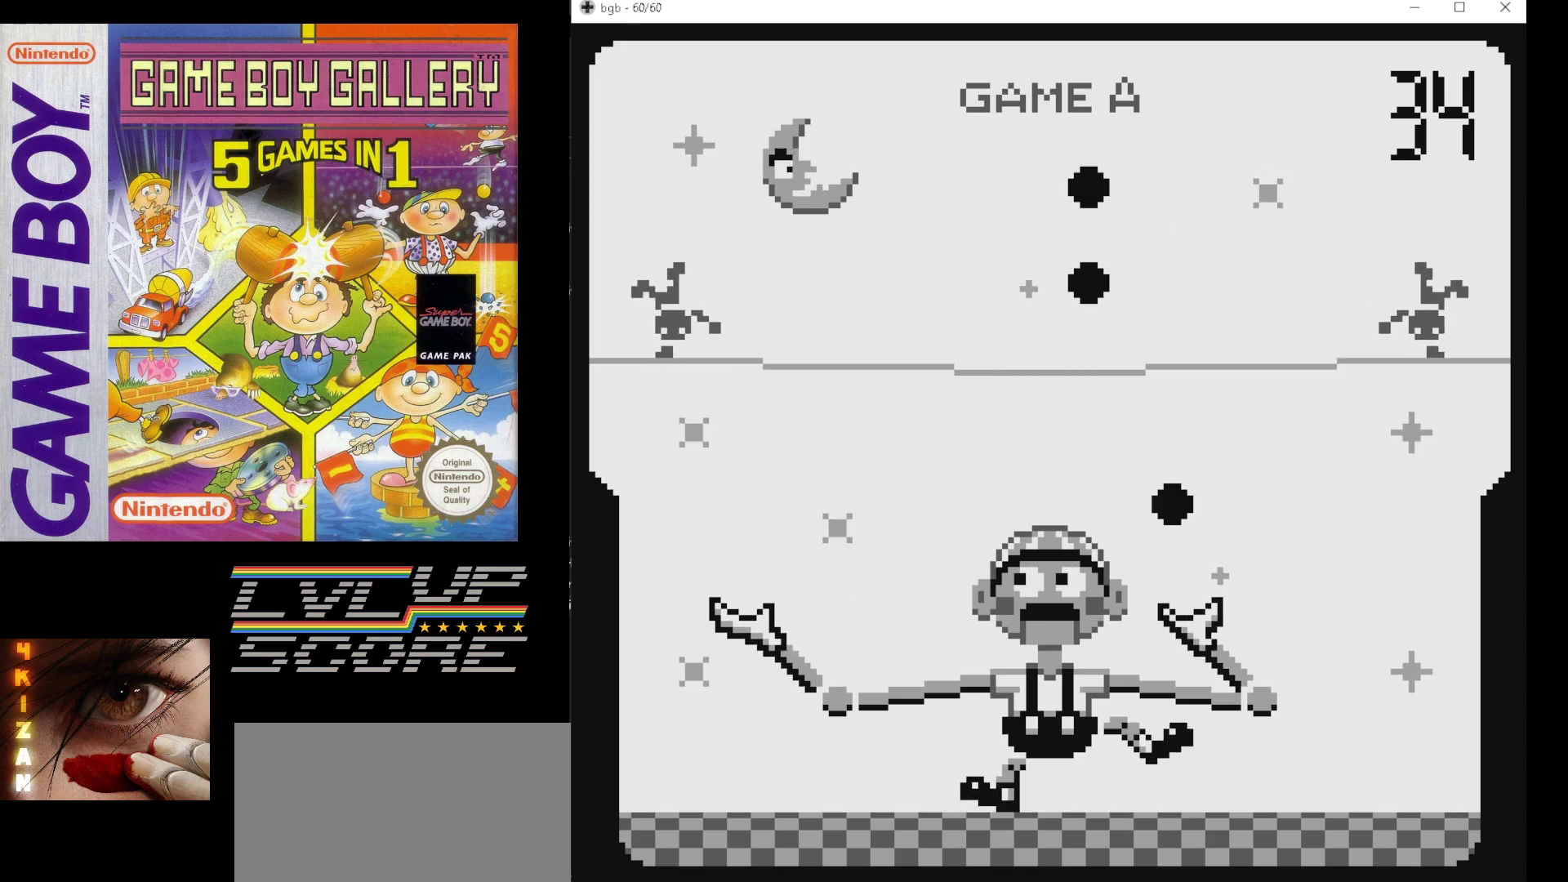
{"buttons": [], "events": []}
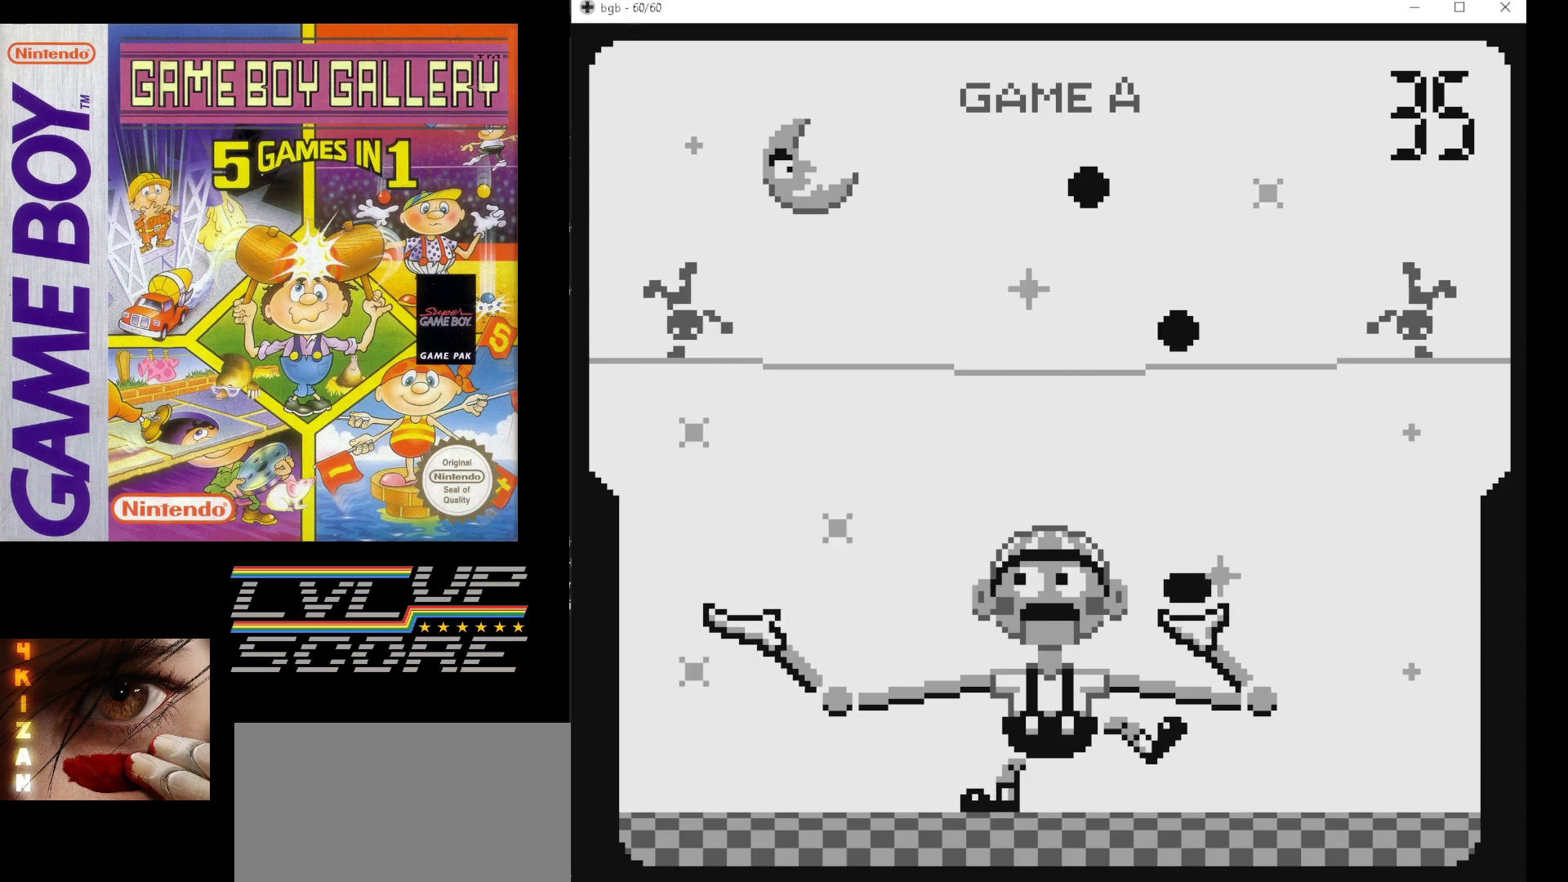
{"buttons": [], "events": [[233, "DPAD_RIGHT", "down"], [317, "DPAD_RIGHT", "up"]]}
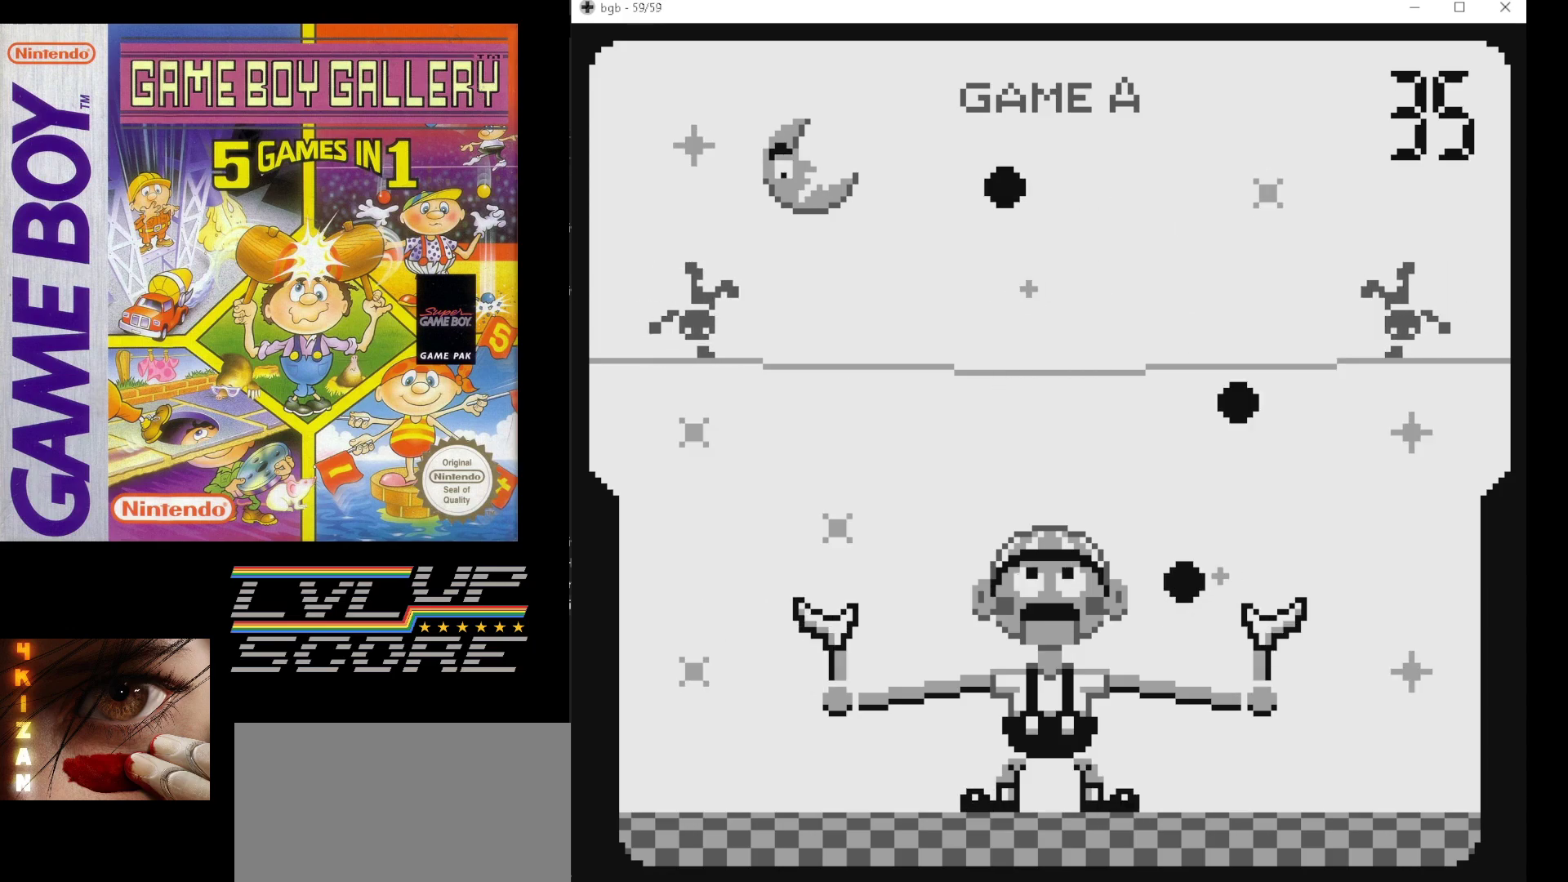
{"buttons": [], "events": []}
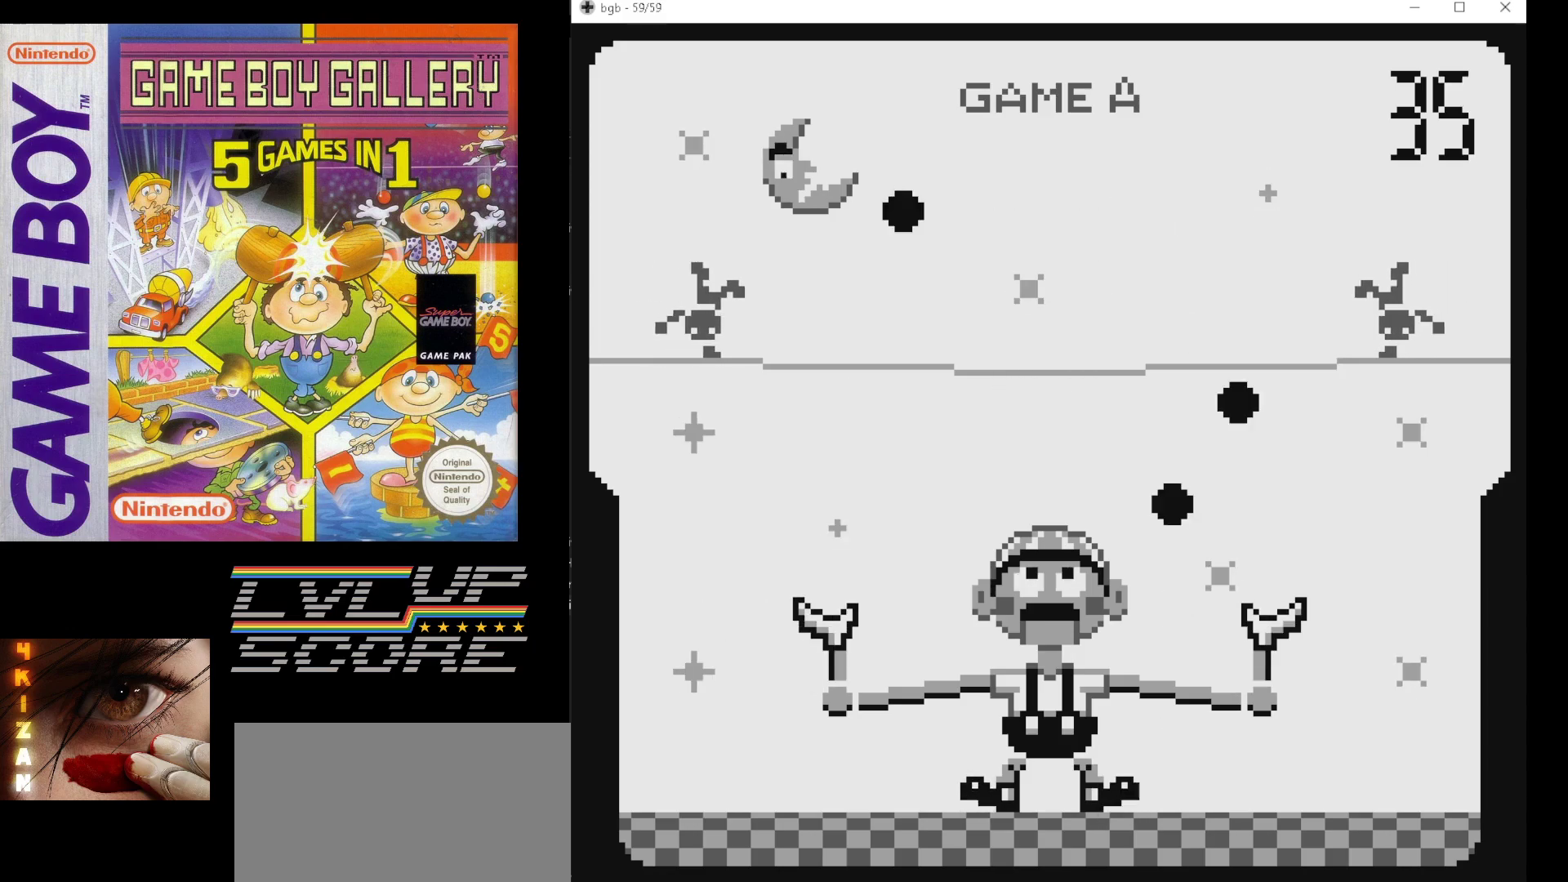
{"buttons": [], "events": []}
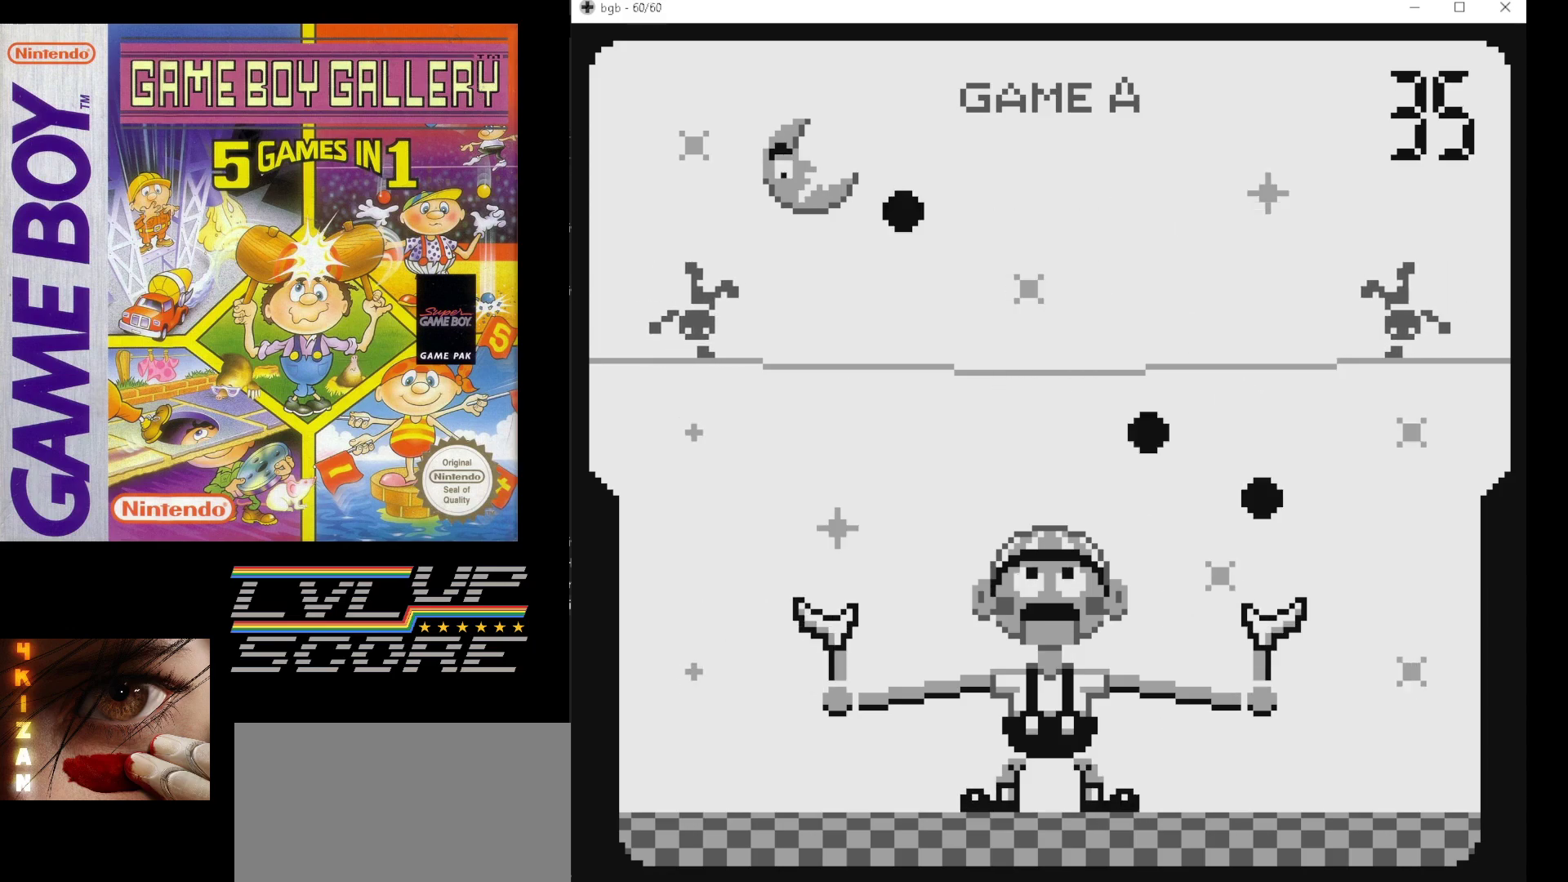
{"buttons": [], "events": []}
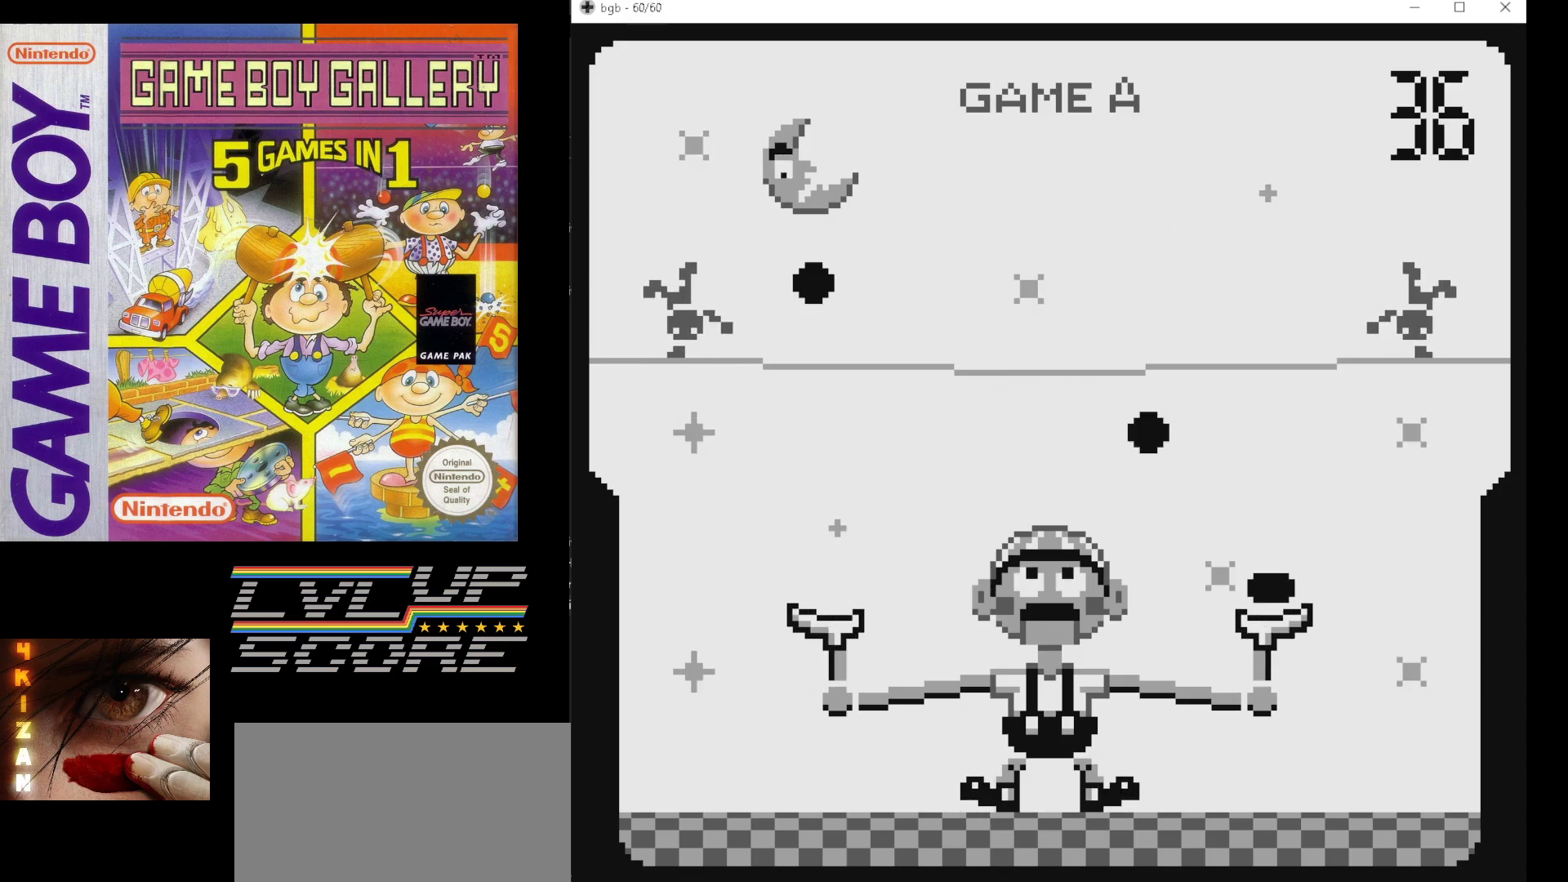
{"buttons": [], "events": []}
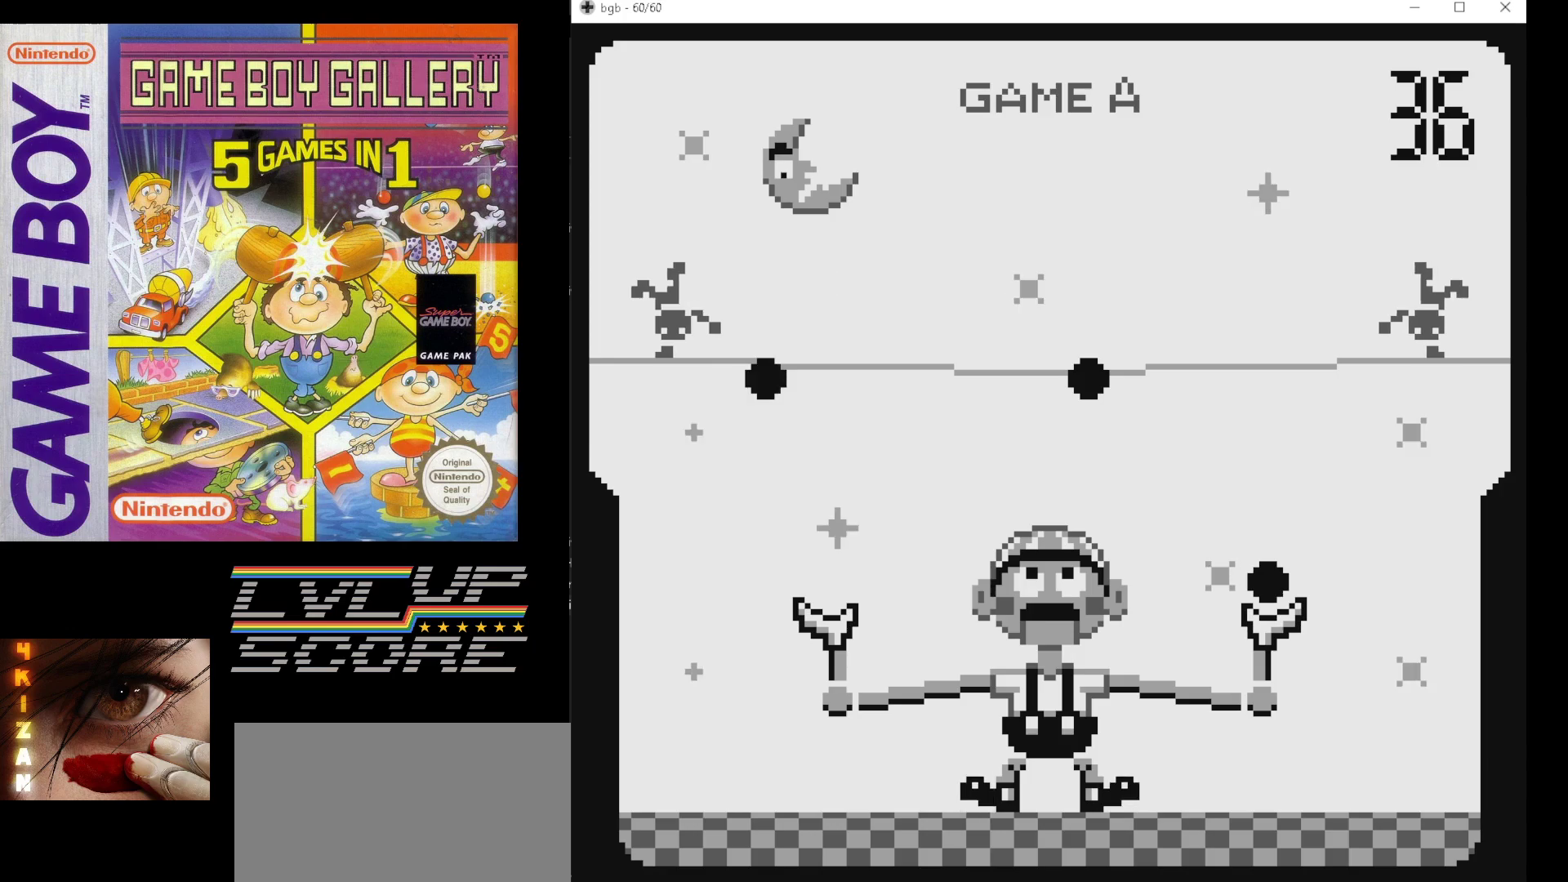
{"buttons": [], "events": [[233, "DPAD_LEFT", "down"], [333, "DPAD_LEFT", "up"]]}
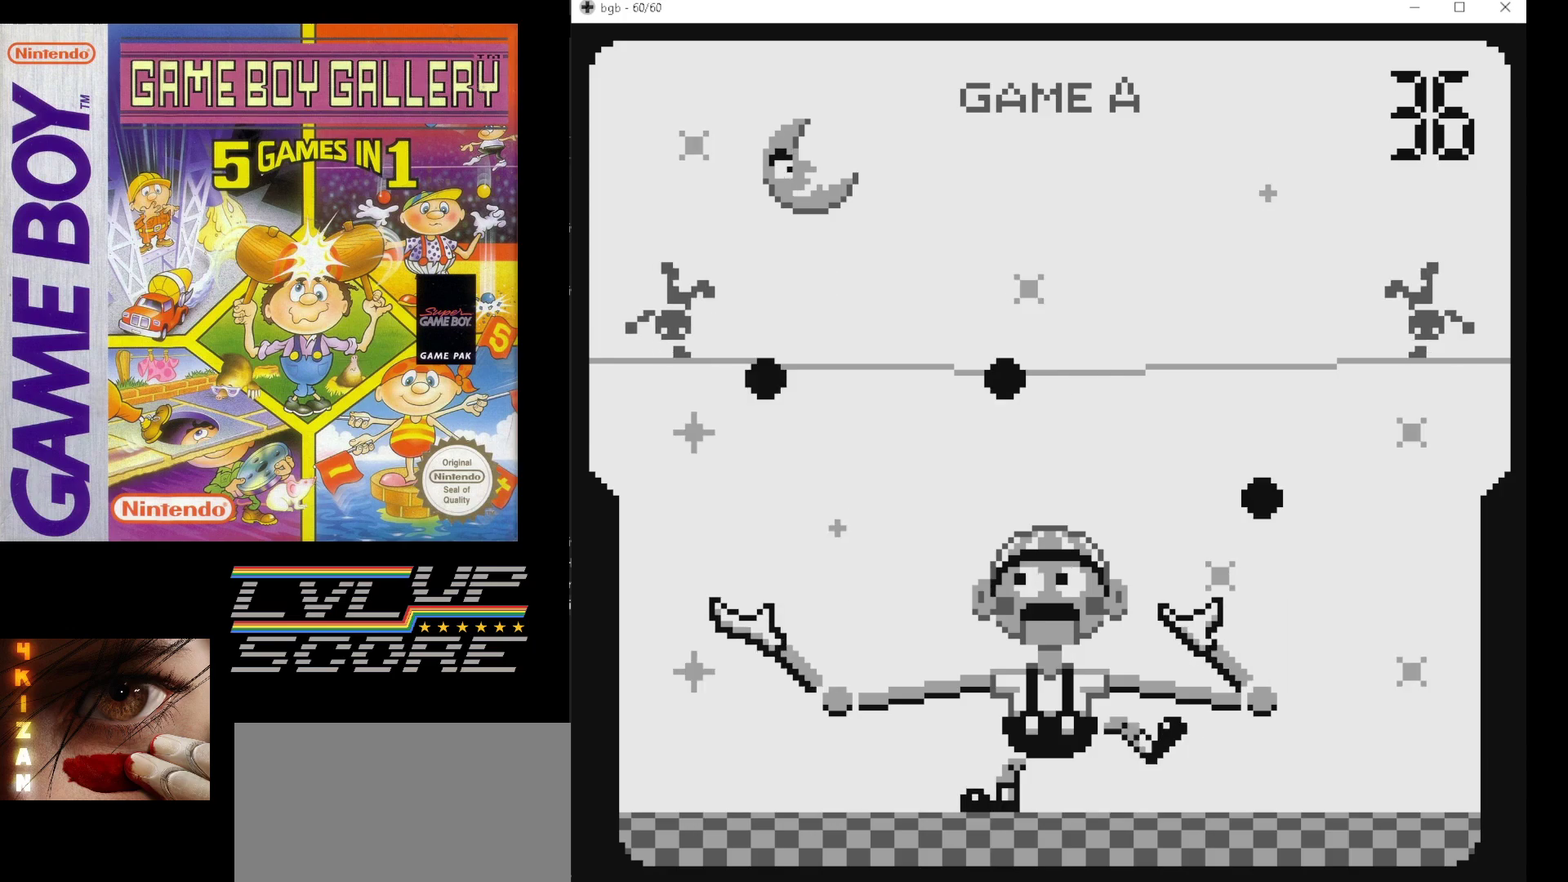
{"buttons": [], "events": []}
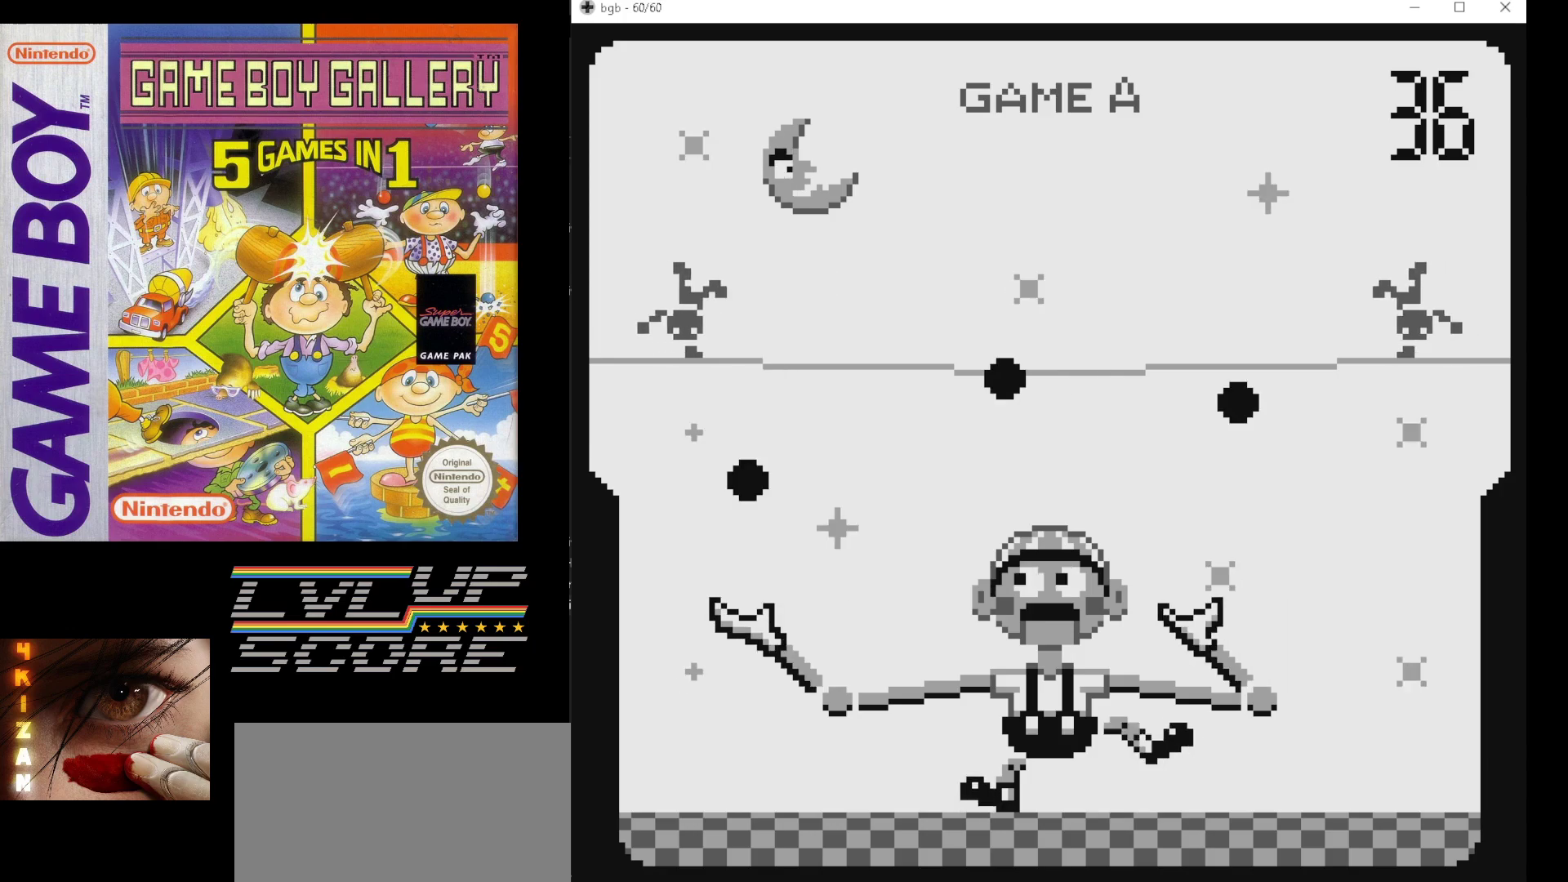
{"buttons": [], "events": []}
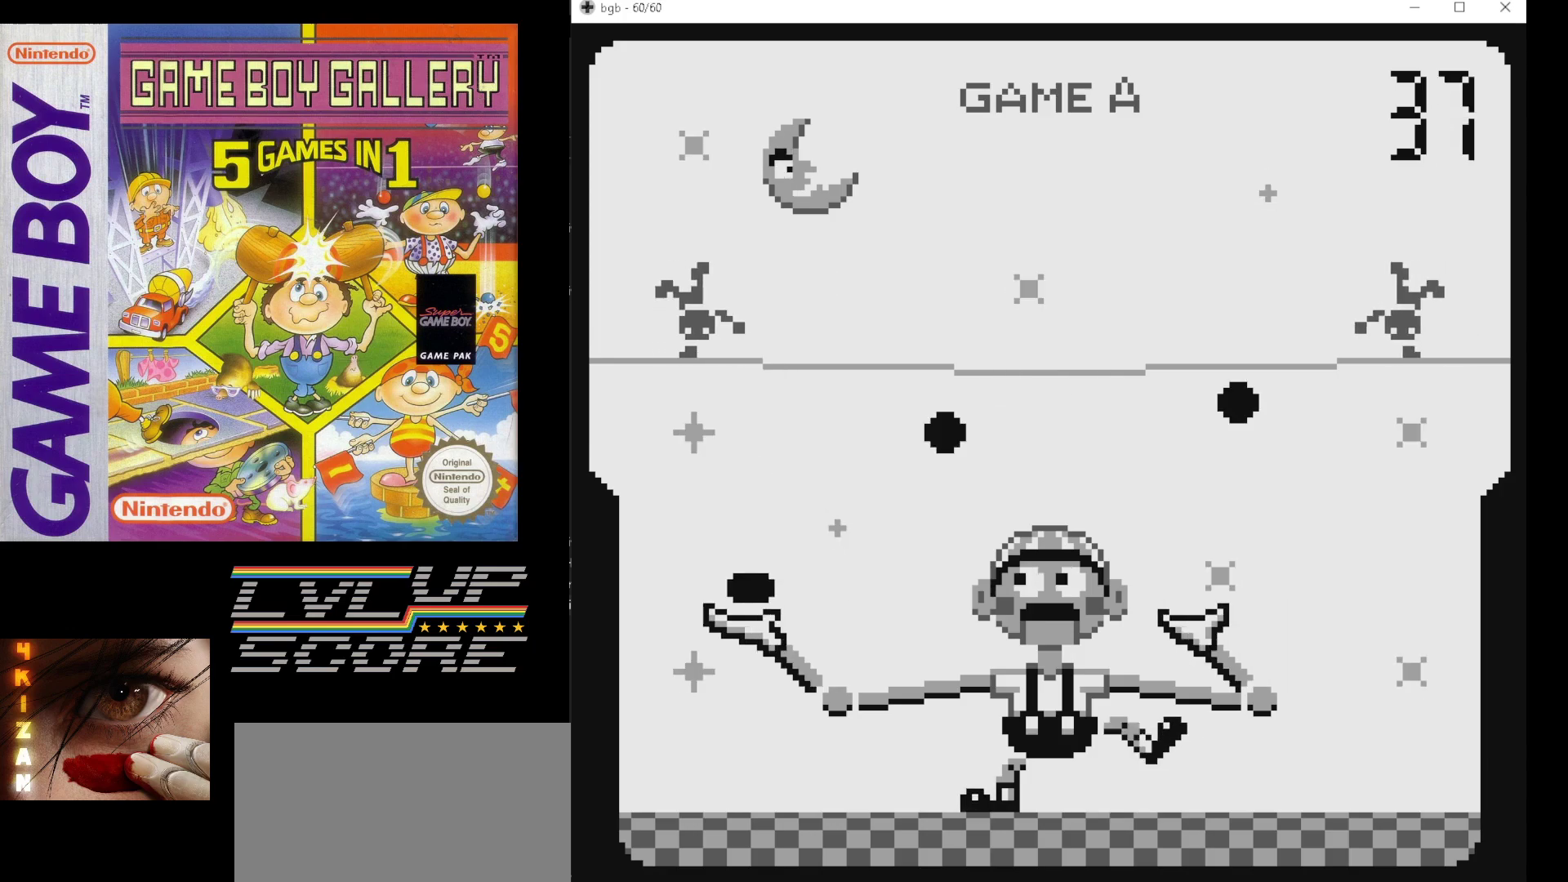
{"buttons": [], "events": [[333, "DPAD_RIGHT", "down"], [433, "DPAD_RIGHT", "up"]]}
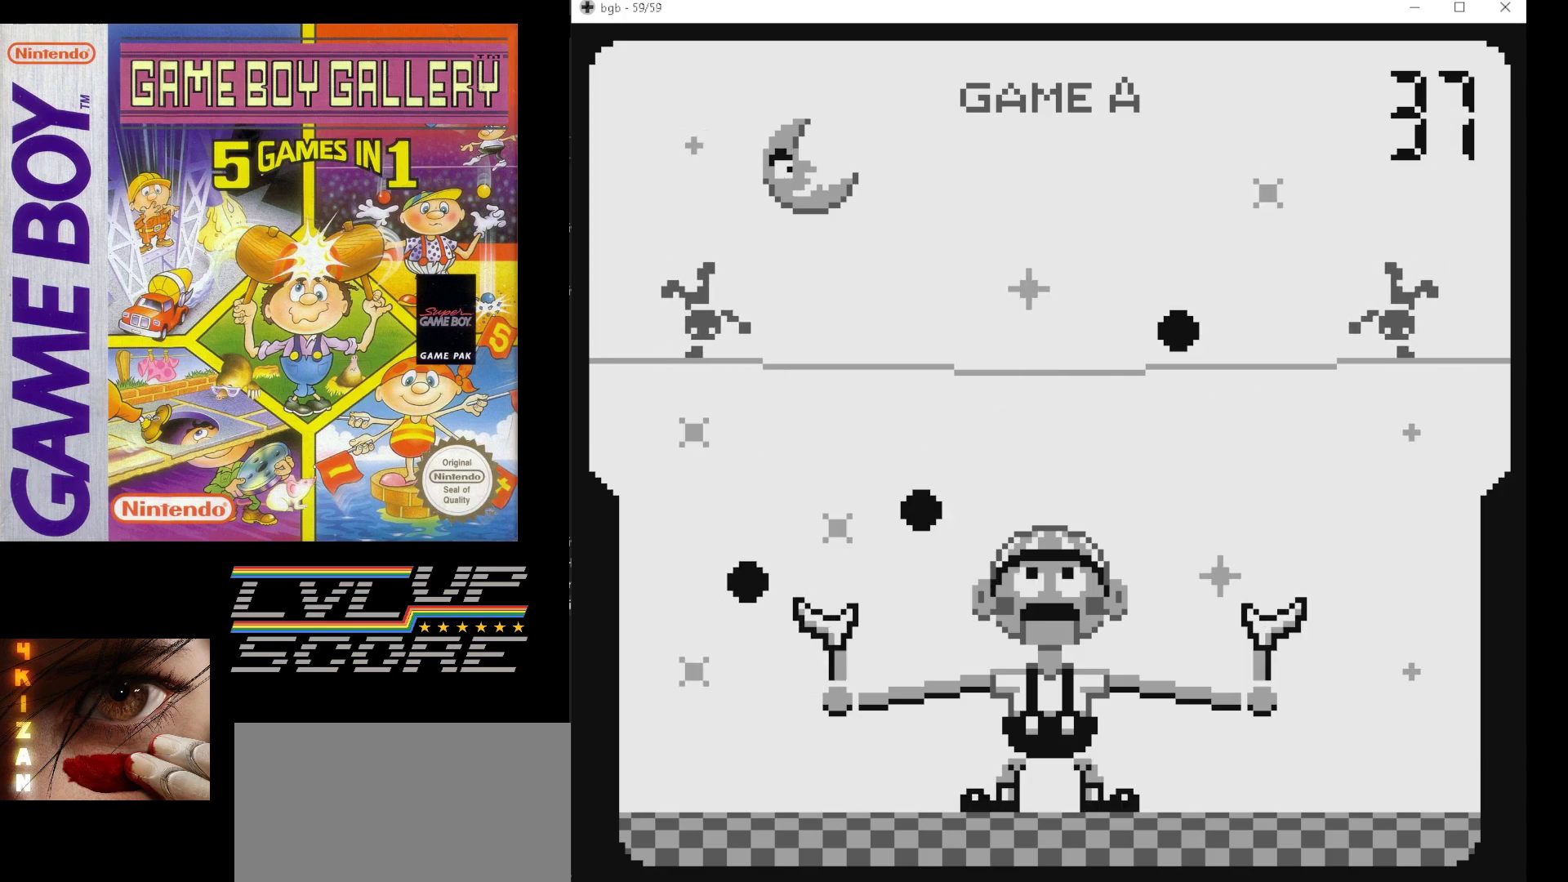
{"buttons": [], "events": [[100, "DPAD_RIGHT", "down"], [200, "DPAD_RIGHT", "up"]]}
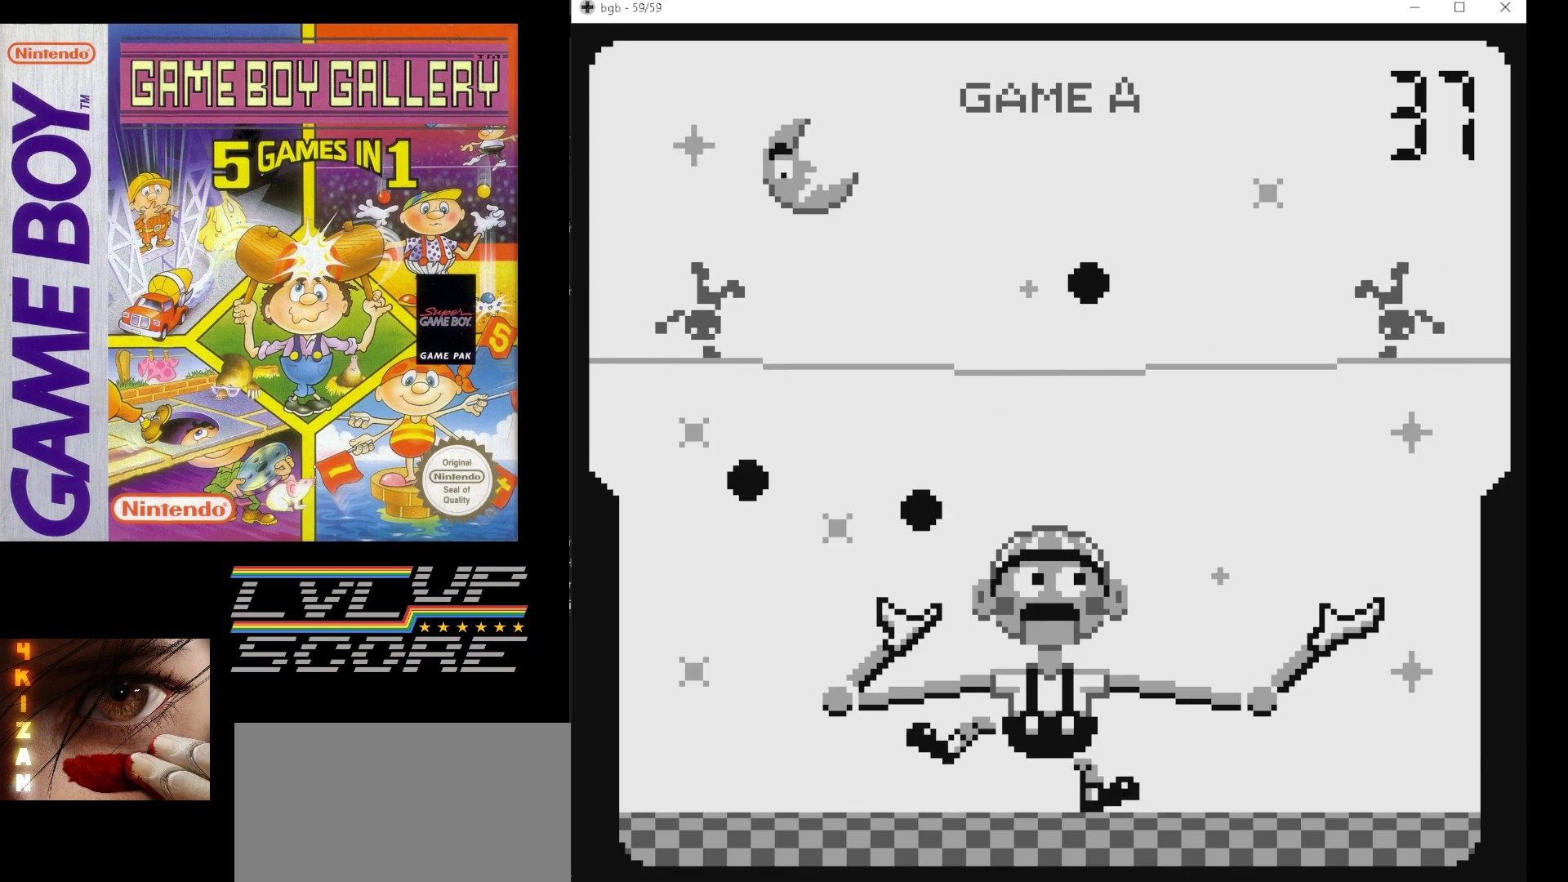
{"buttons": [], "events": []}
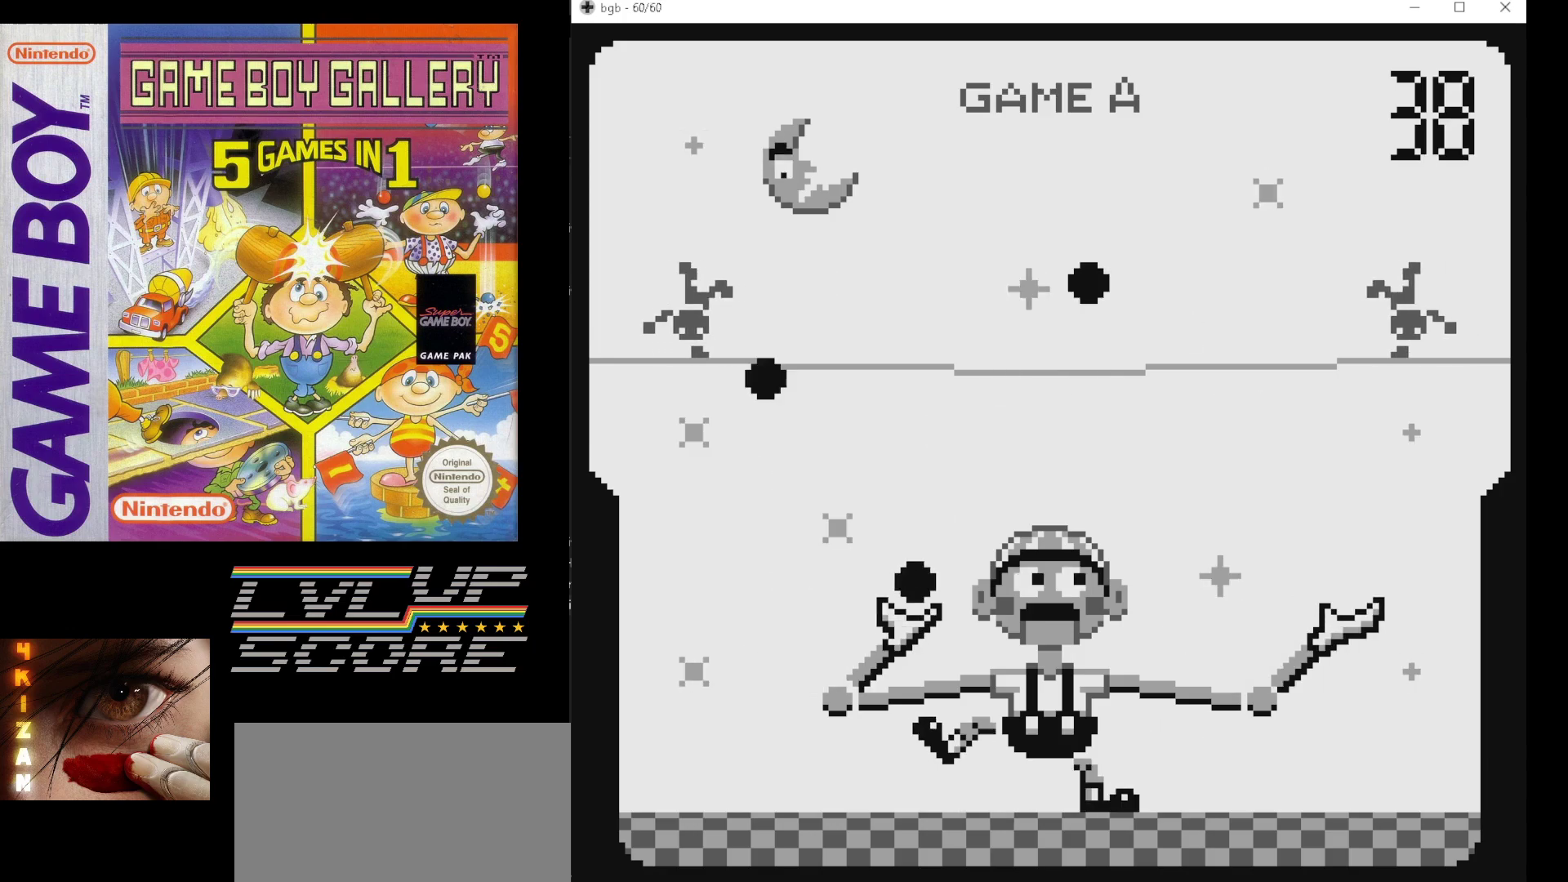
{"buttons": [], "events": []}